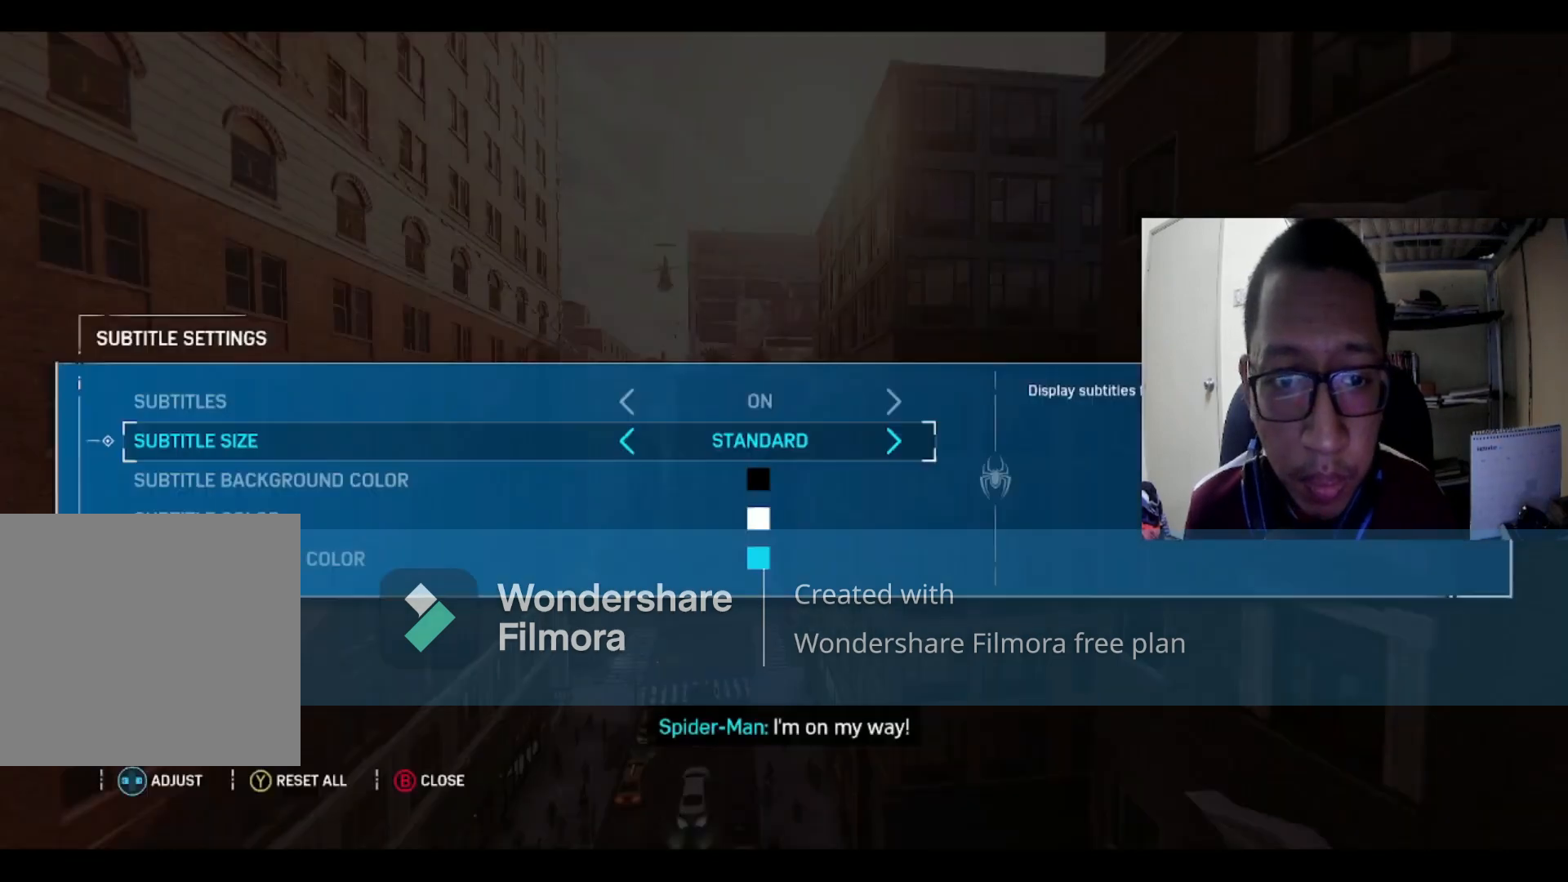
Gameplay with a controller (Xbox layout); each line is a JSON object with the inputs held at the frame after it. "events" lists button and stick changes between this image and that frame as [ms after this image, input, new state], when the widget could be followed in between.
{"buttons": [], "left_stick": "center", "right_stick": "center", "events": [[33, "A", "up"]]}
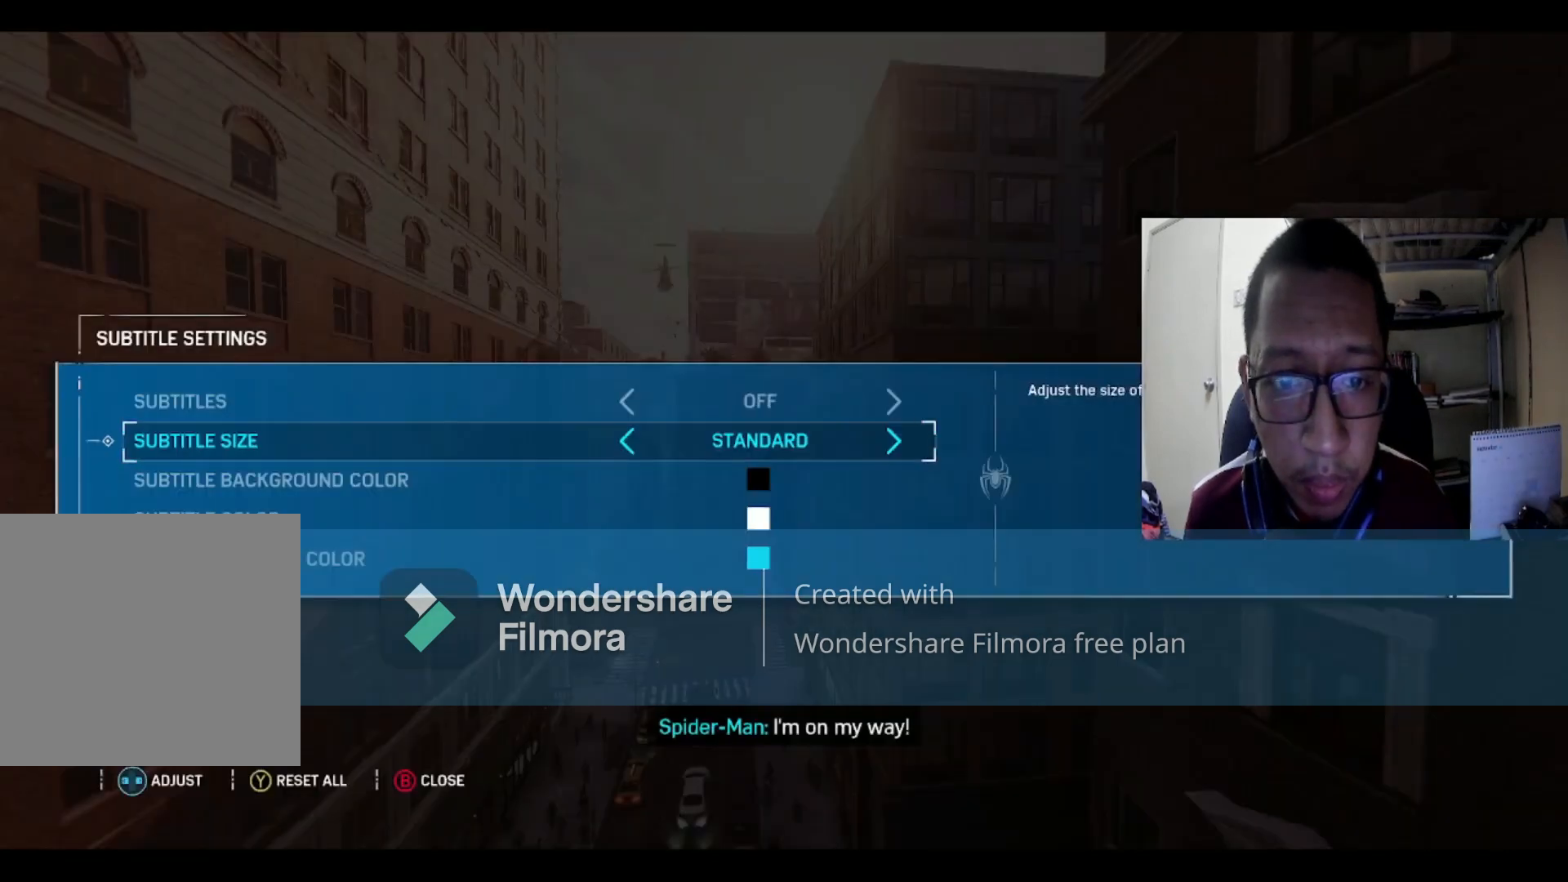
{"buttons": [], "left_stick": "center", "right_stick": "center", "events": [[334, "DPAD_UP", "down"], [501, "DPAD_UP", "up"]]}
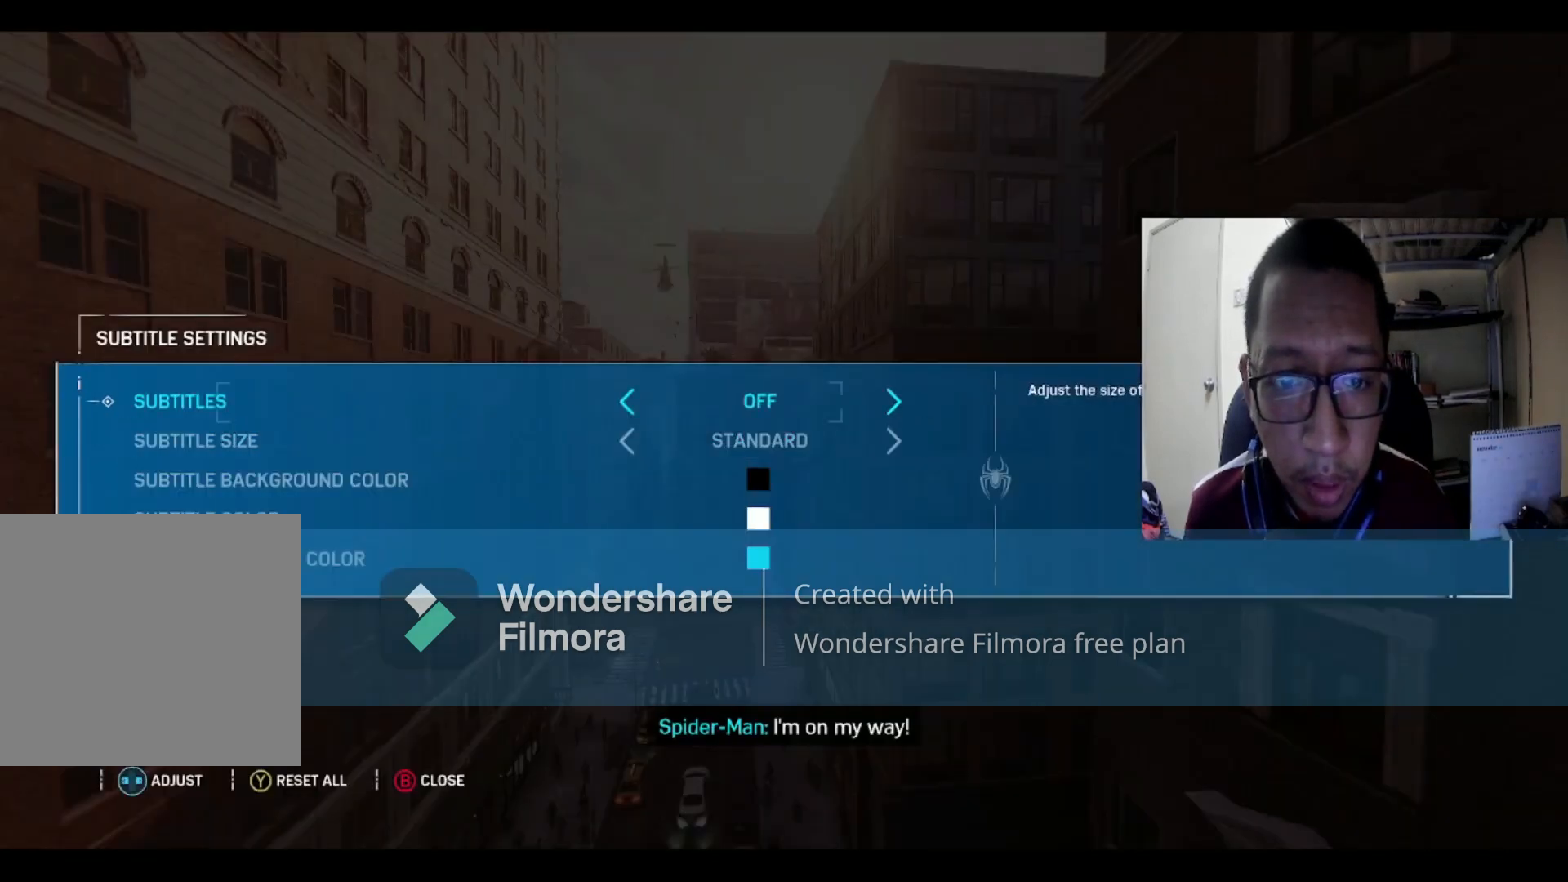
{"buttons": [], "left_stick": "center", "right_stick": "center", "events": [[200, "DPAD_RIGHT", "down"], [367, "DPAD_RIGHT", "up"]]}
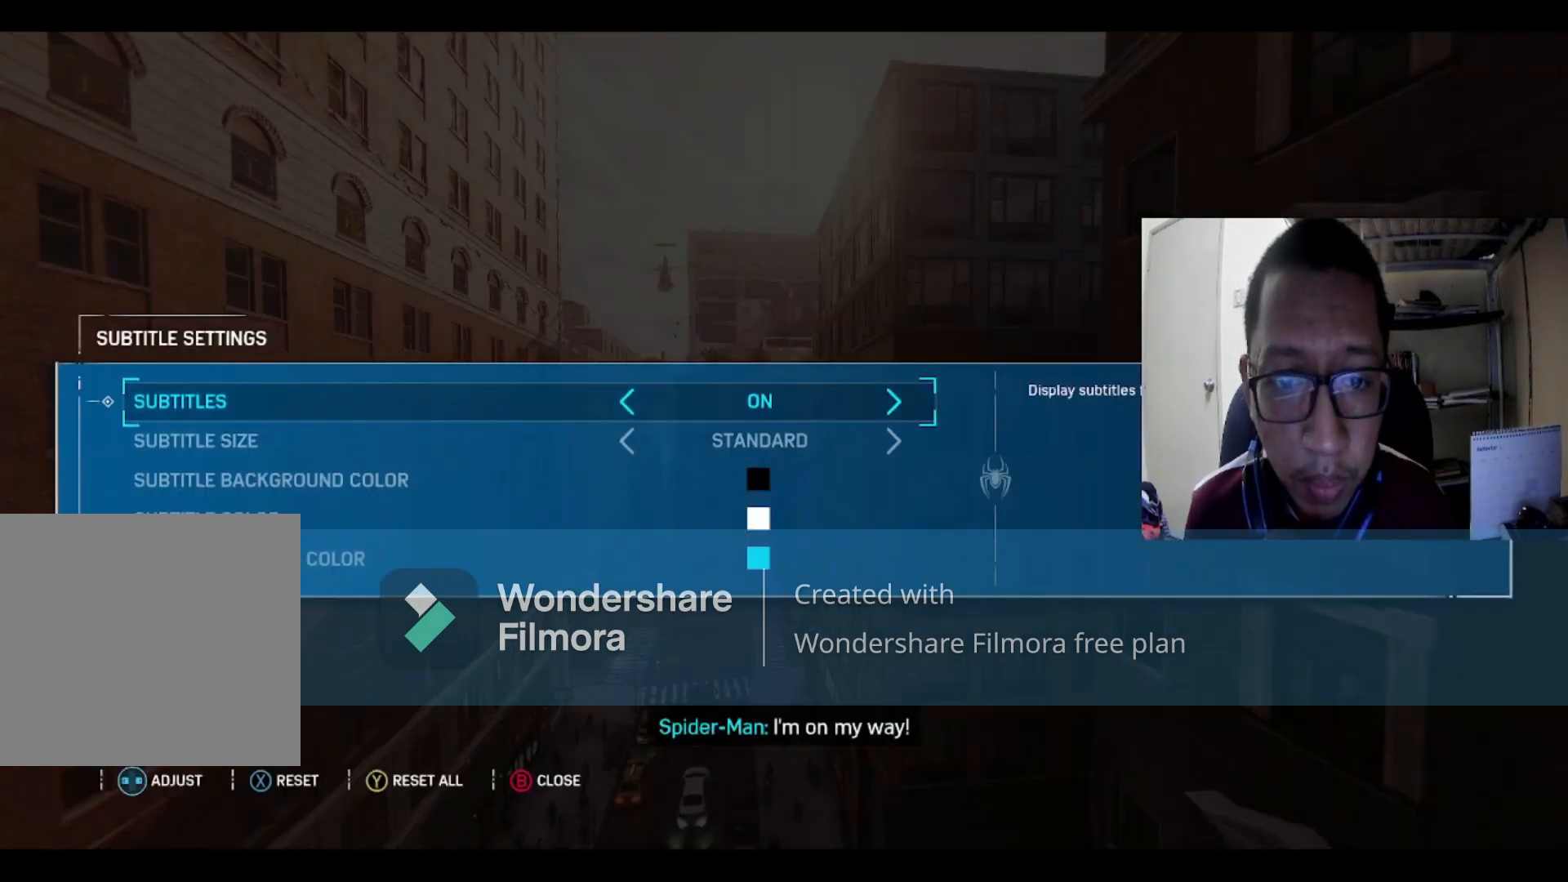
{"buttons": [], "left_stick": "center", "right_stick": "center", "events": []}
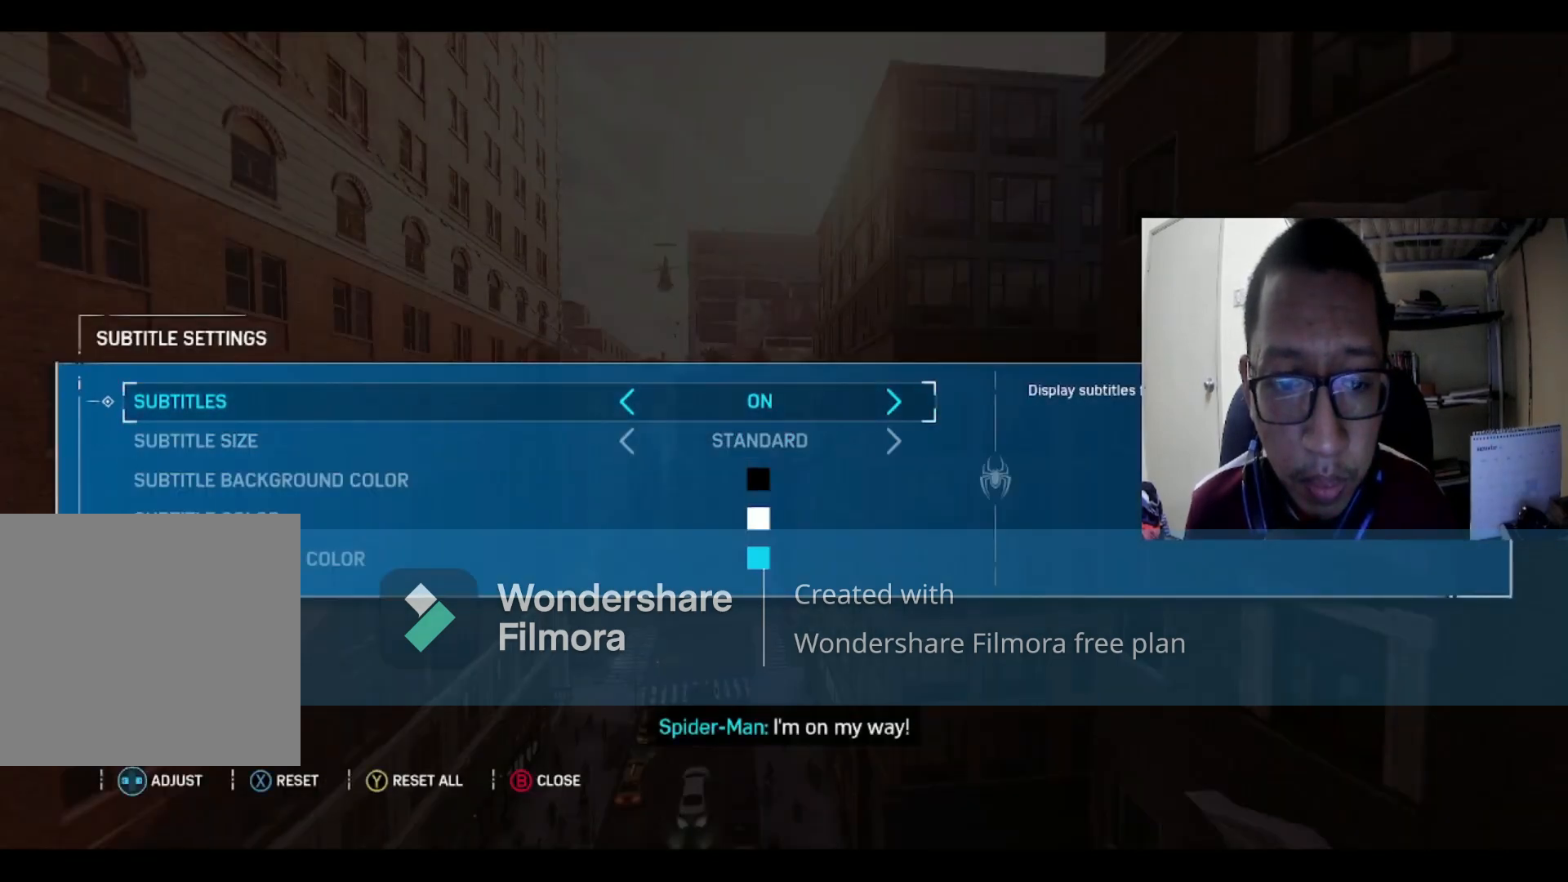
{"buttons": [], "left_stick": "center", "right_stick": "center", "events": []}
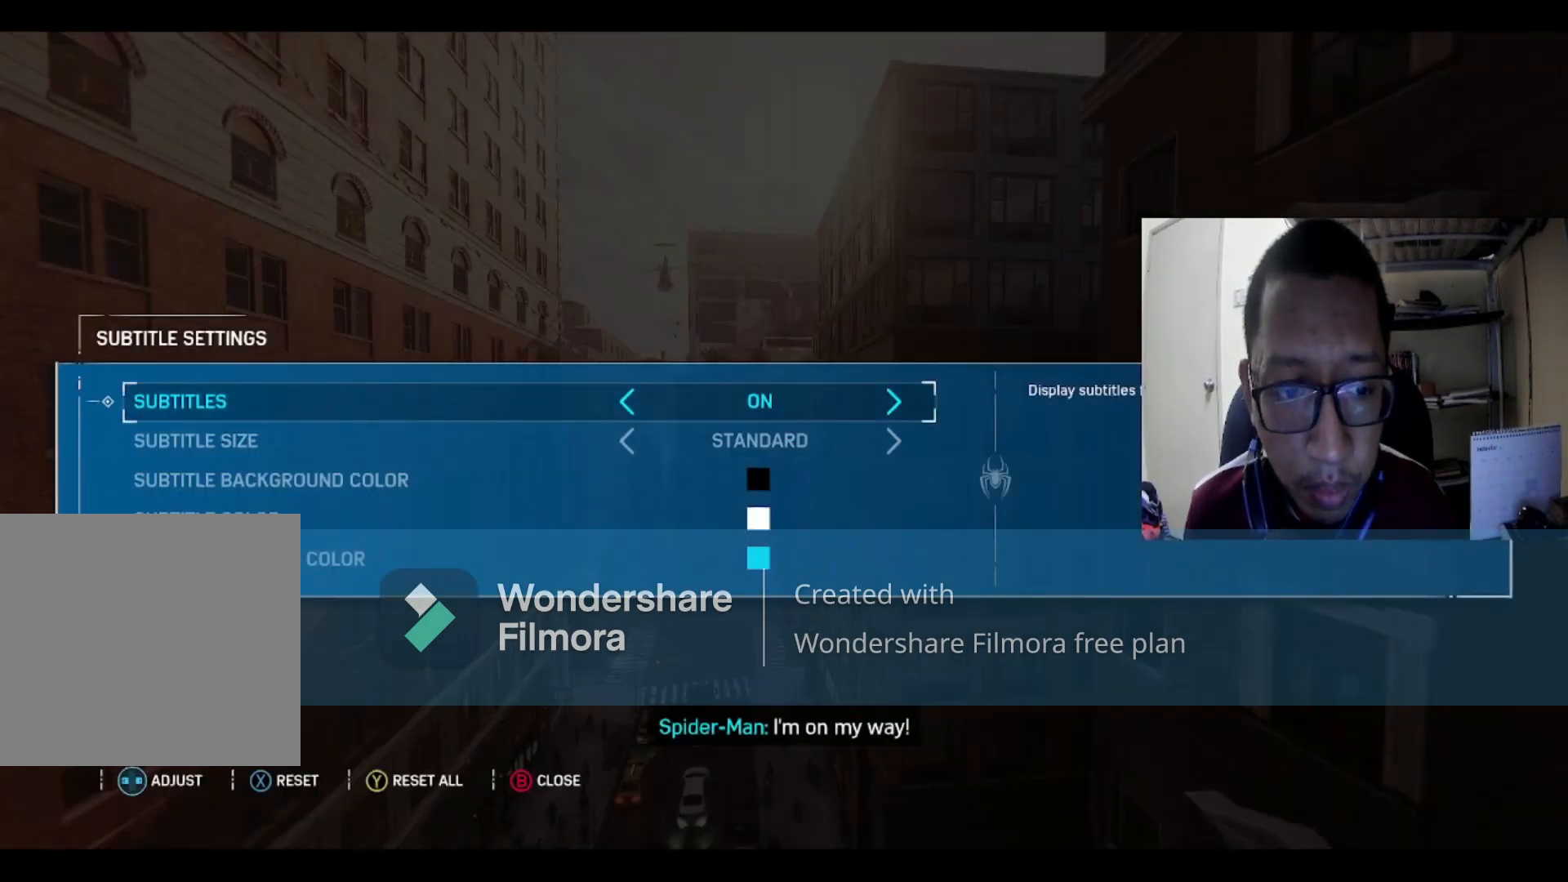
{"buttons": [], "left_stick": "center", "right_stick": "center", "events": []}
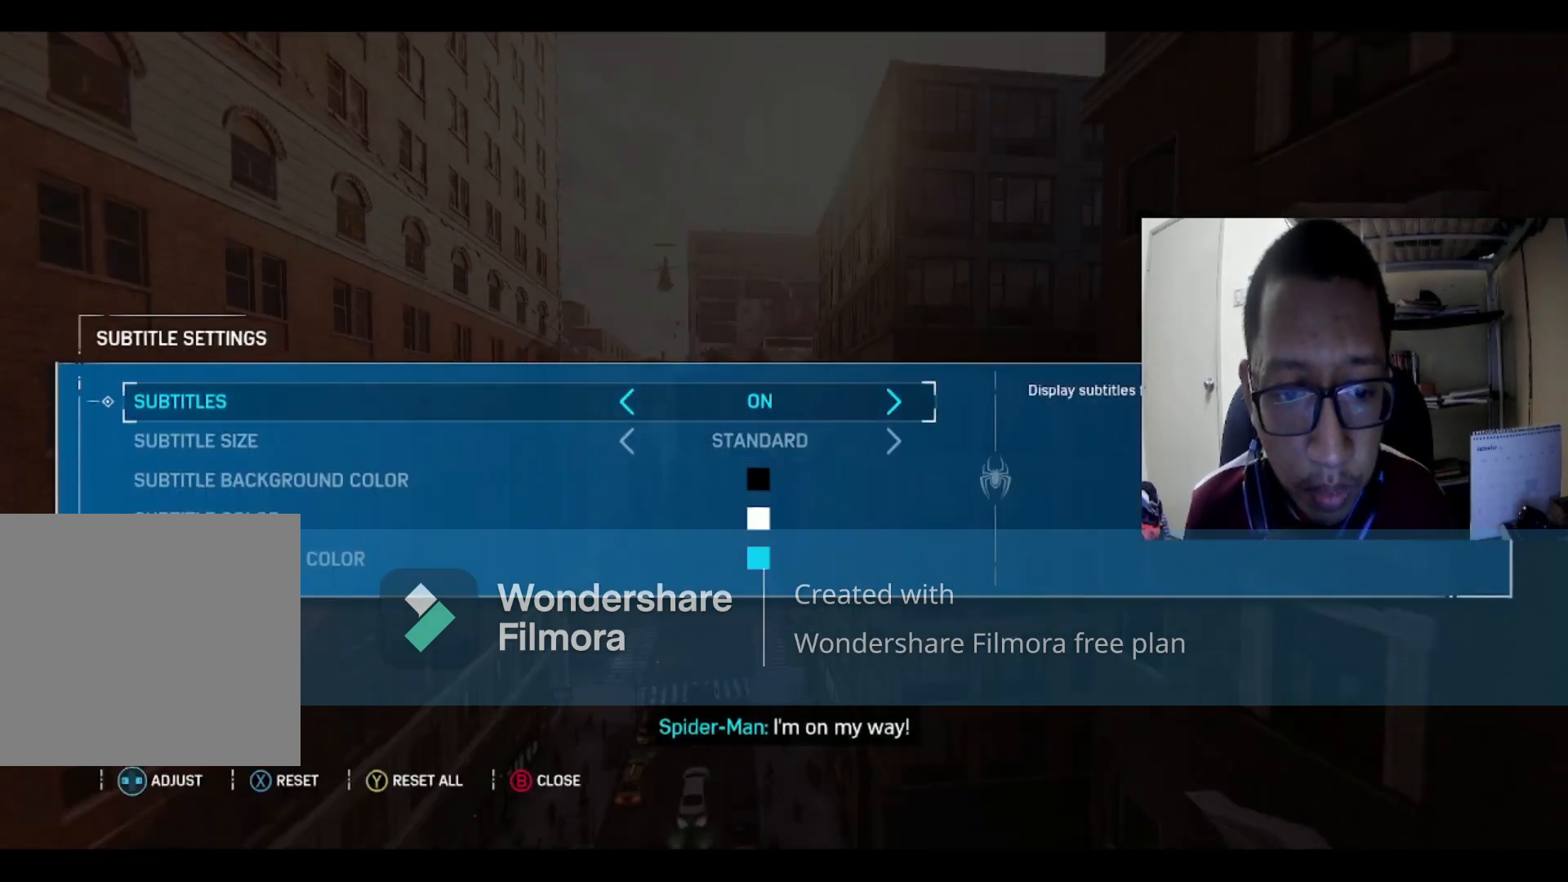
{"buttons": [], "left_stick": "center", "right_stick": "center", "events": []}
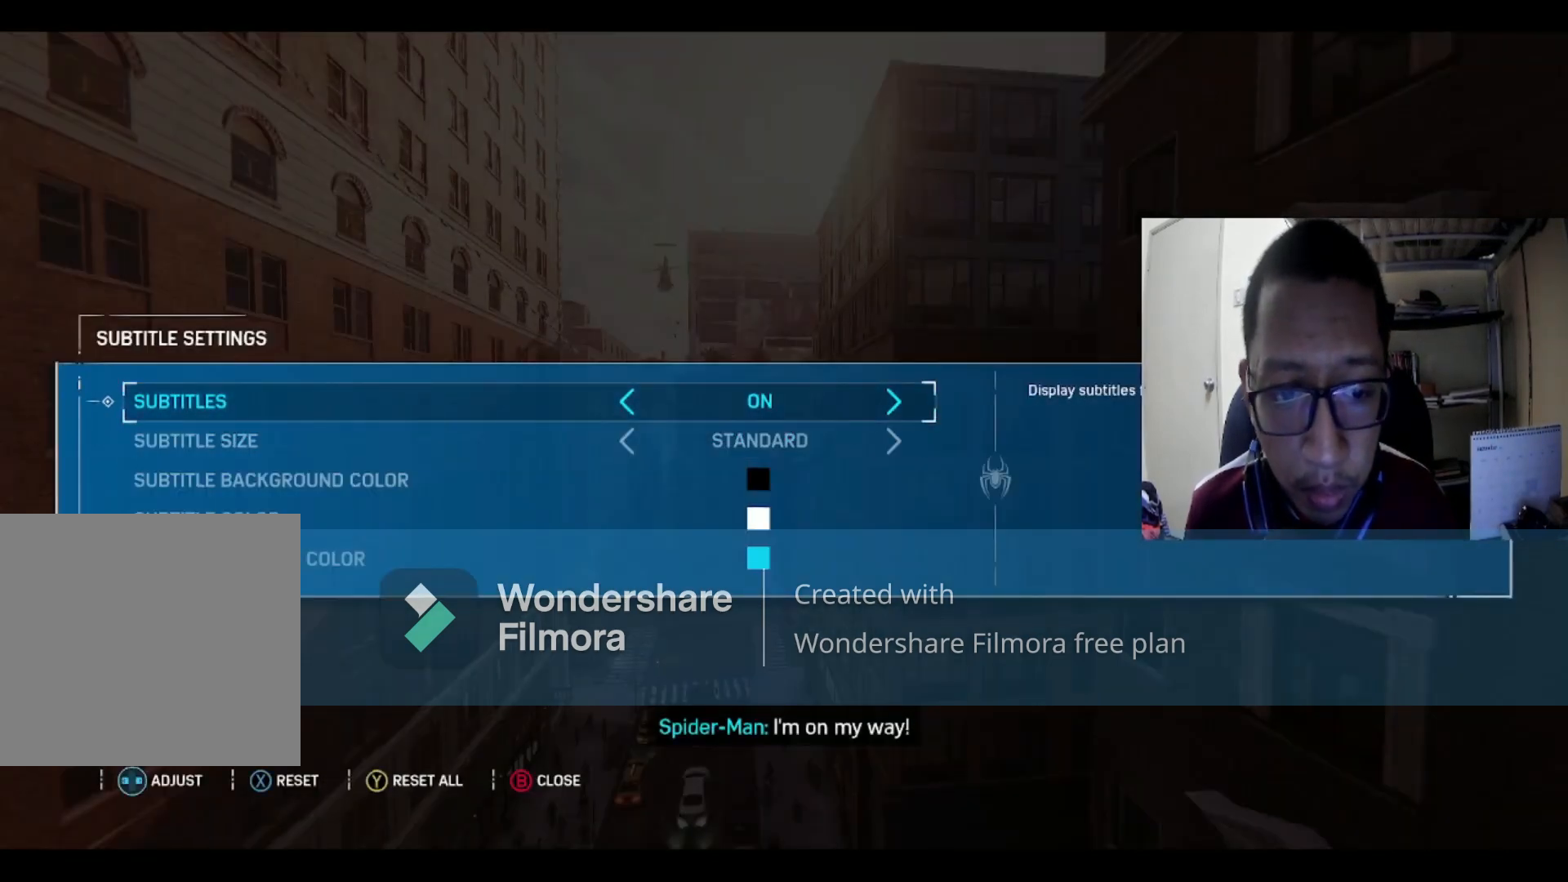
{"buttons": [], "left_stick": "center", "right_stick": "center", "events": []}
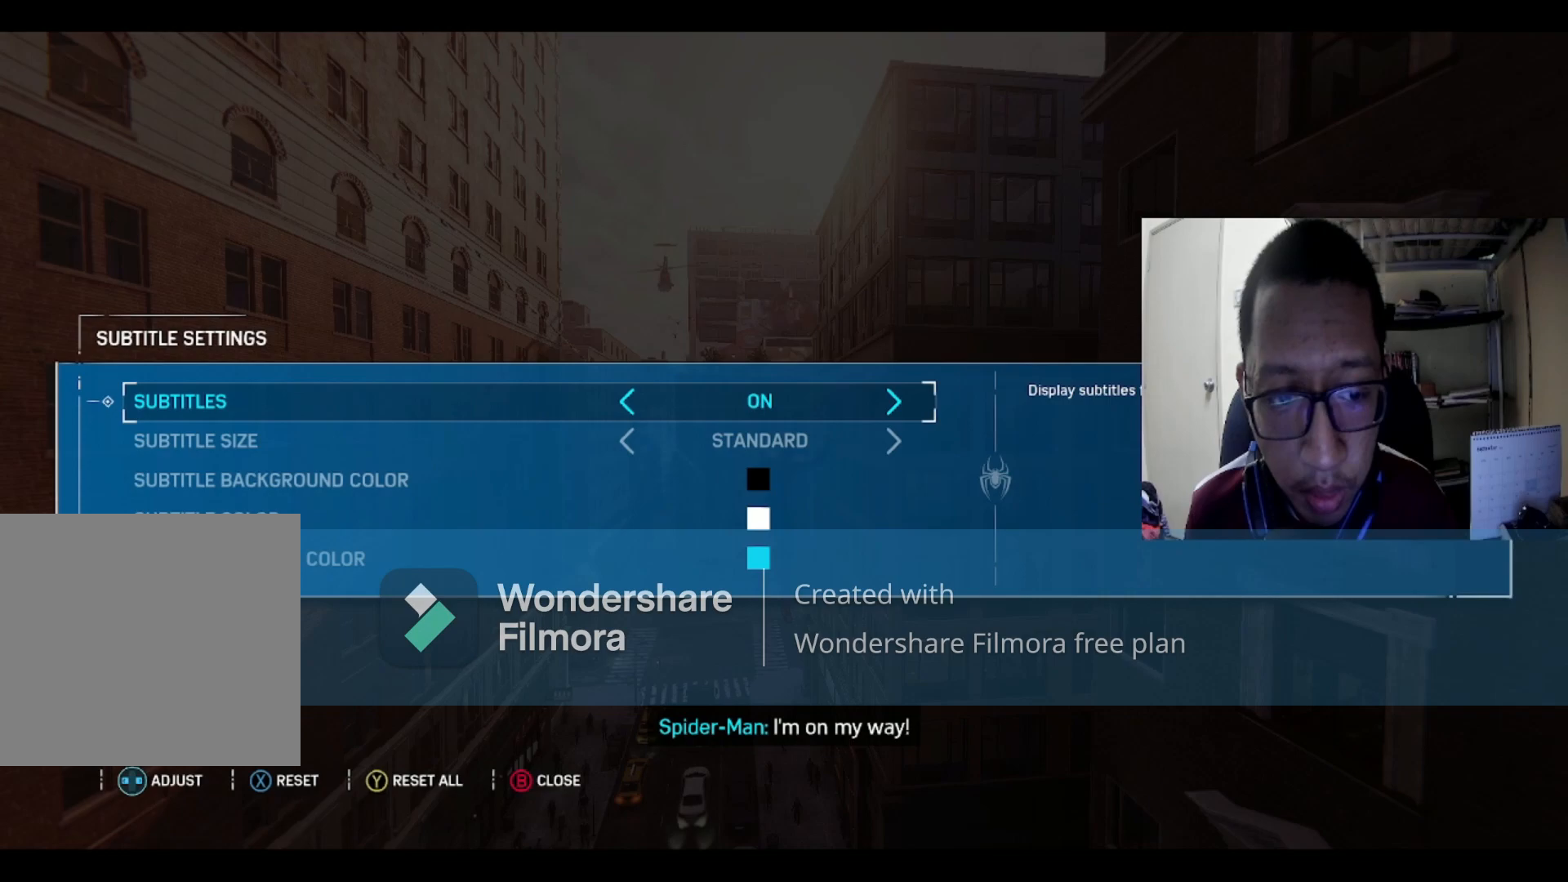
{"buttons": [], "left_stick": "center", "right_stick": "center", "events": []}
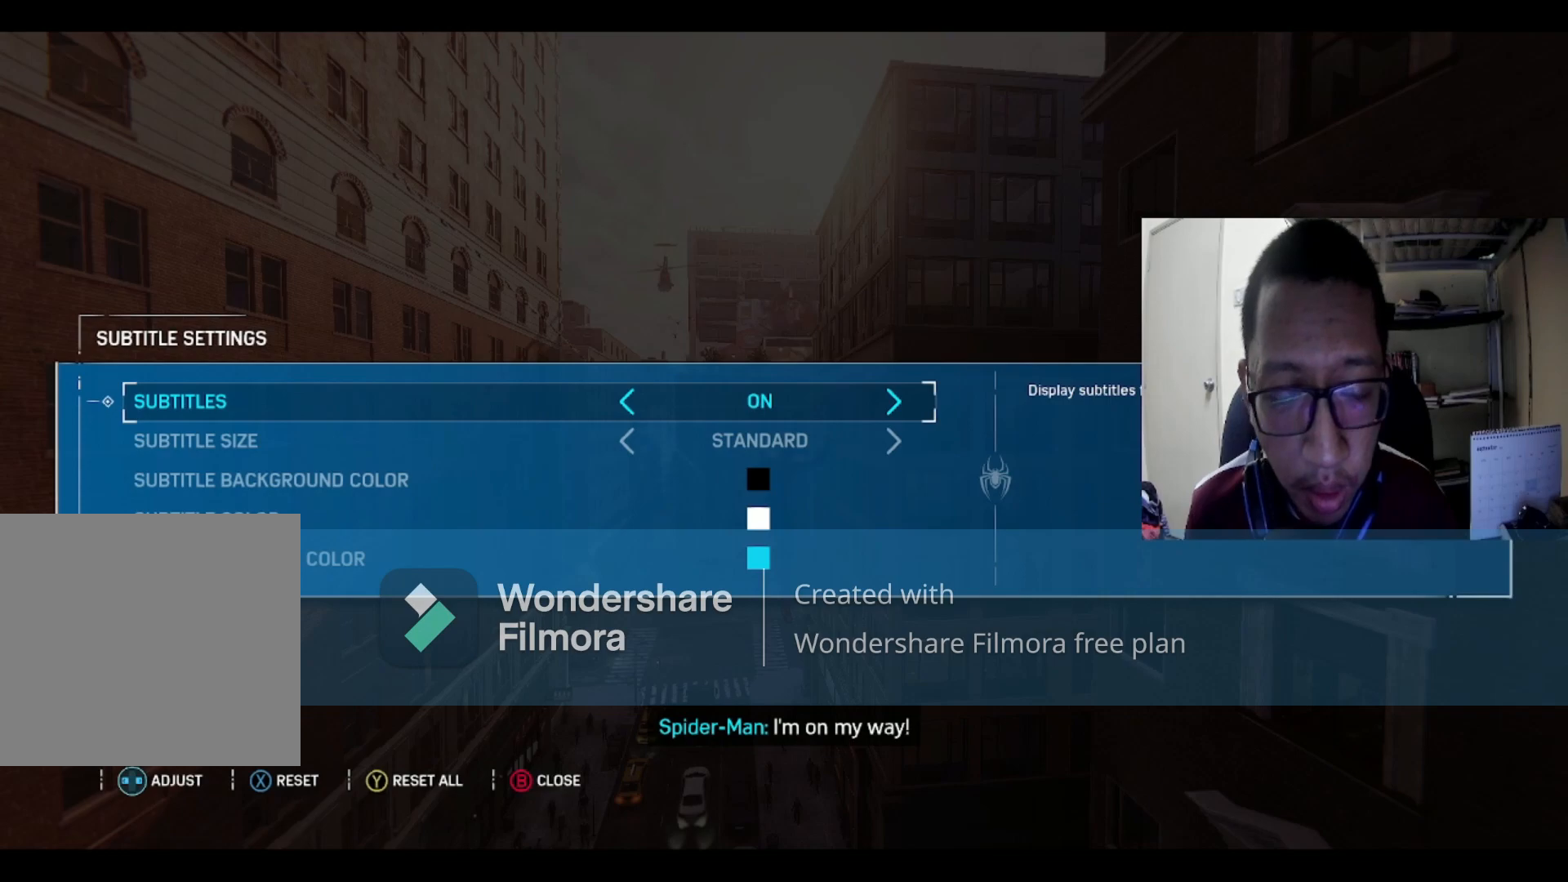
{"buttons": [], "left_stick": "center", "right_stick": "center", "events": []}
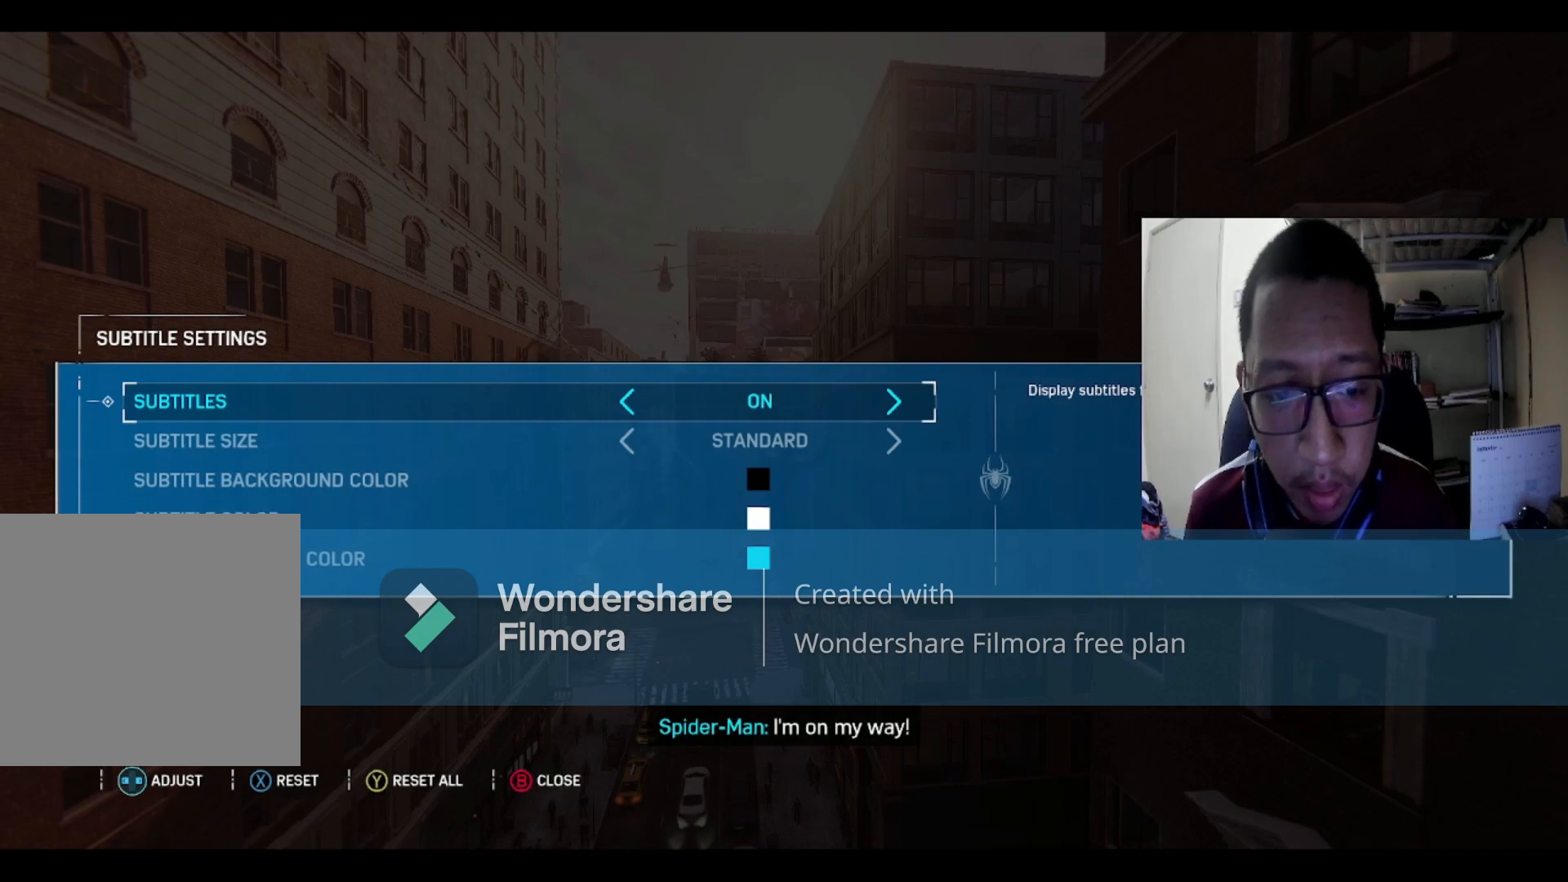
{"buttons": ["B"], "left_stick": "center", "right_stick": "center", "events": [[467, "B", "down"]]}
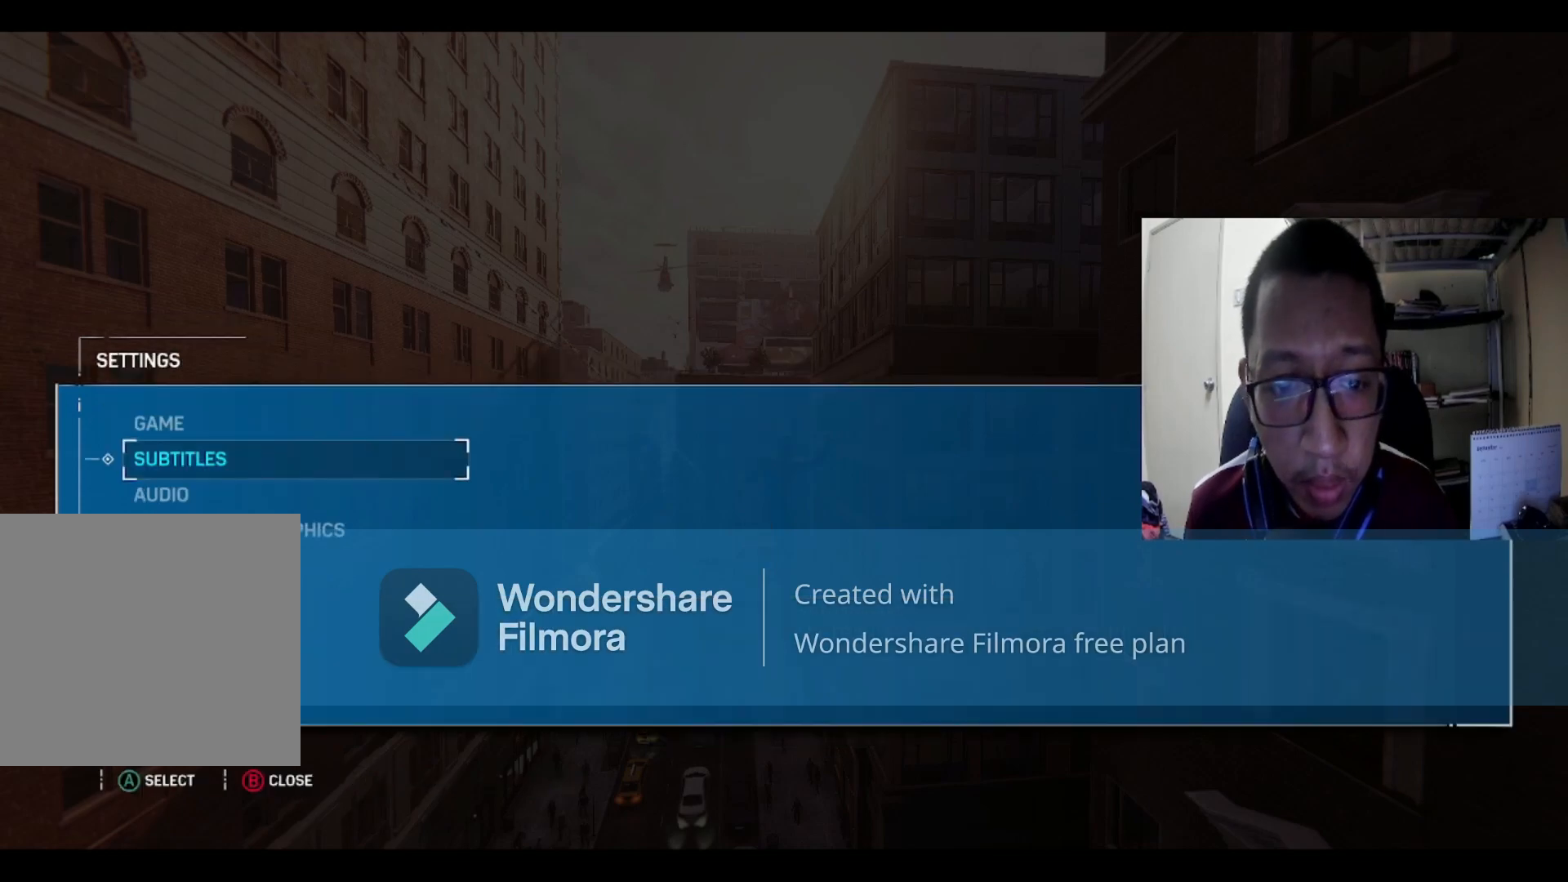
{"buttons": [], "left_stick": "center", "right_stick": "center", "events": [[167, "B", "up"]]}
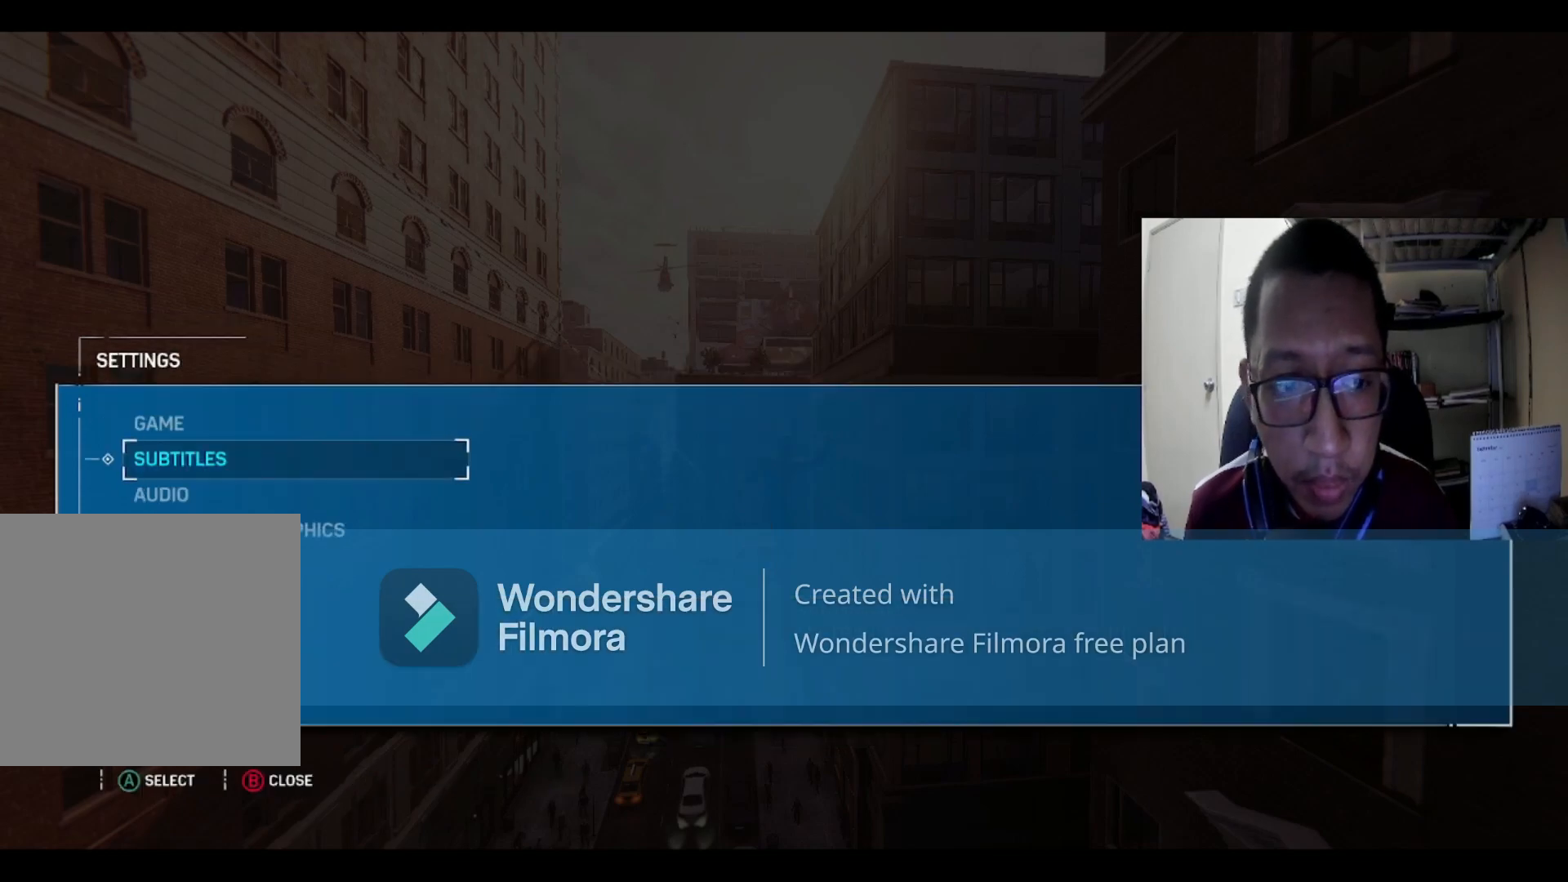
{"buttons": [], "left_stick": "center", "right_stick": "center", "events": [[200, "B", "down"], [333, "B", "up"]]}
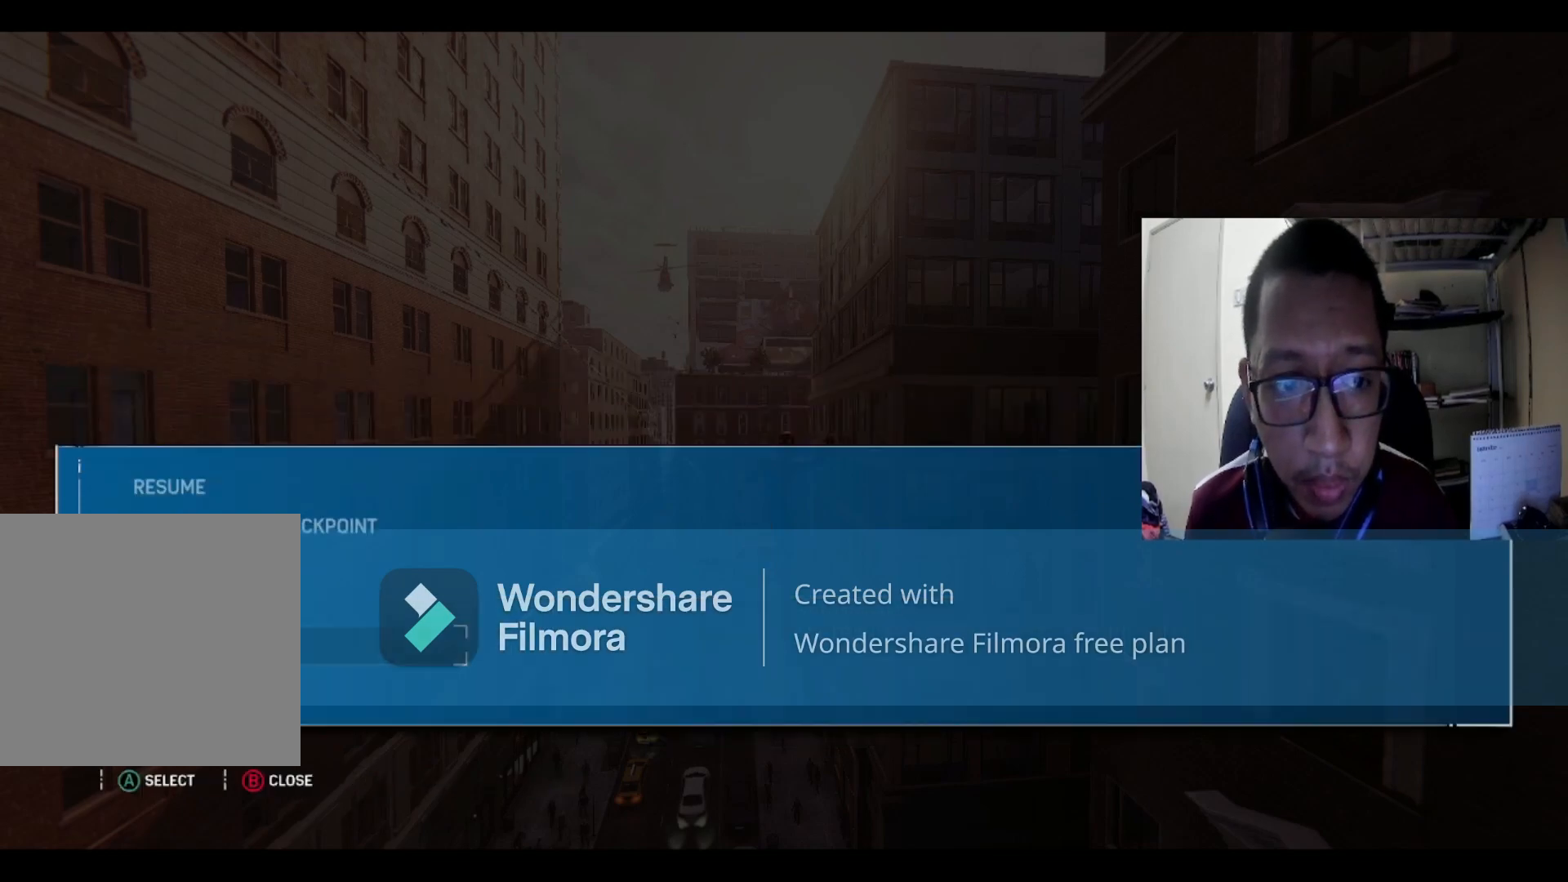
{"buttons": [], "left_stick": "center", "right_stick": "center", "events": [[167, "B", "down"], [267, "B", "up"]]}
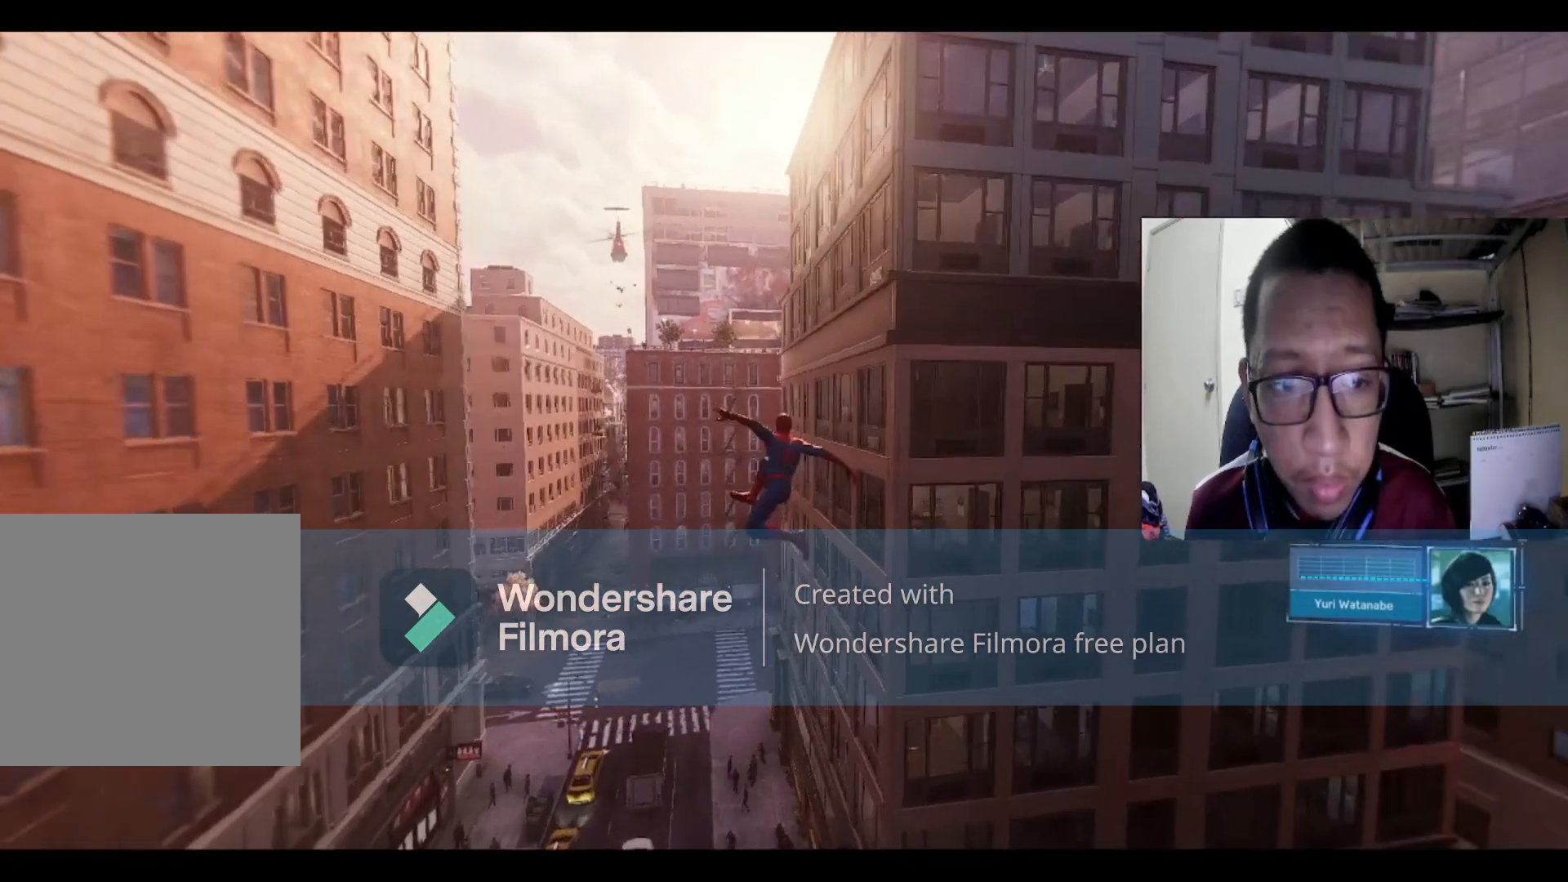
{"buttons": ["R2"], "left_stick": "up-left", "right_stick": "center", "events": [[100, "left_stick", "up"], [200, "left_stick", "up-left"], [467, "R2", "down"]]}
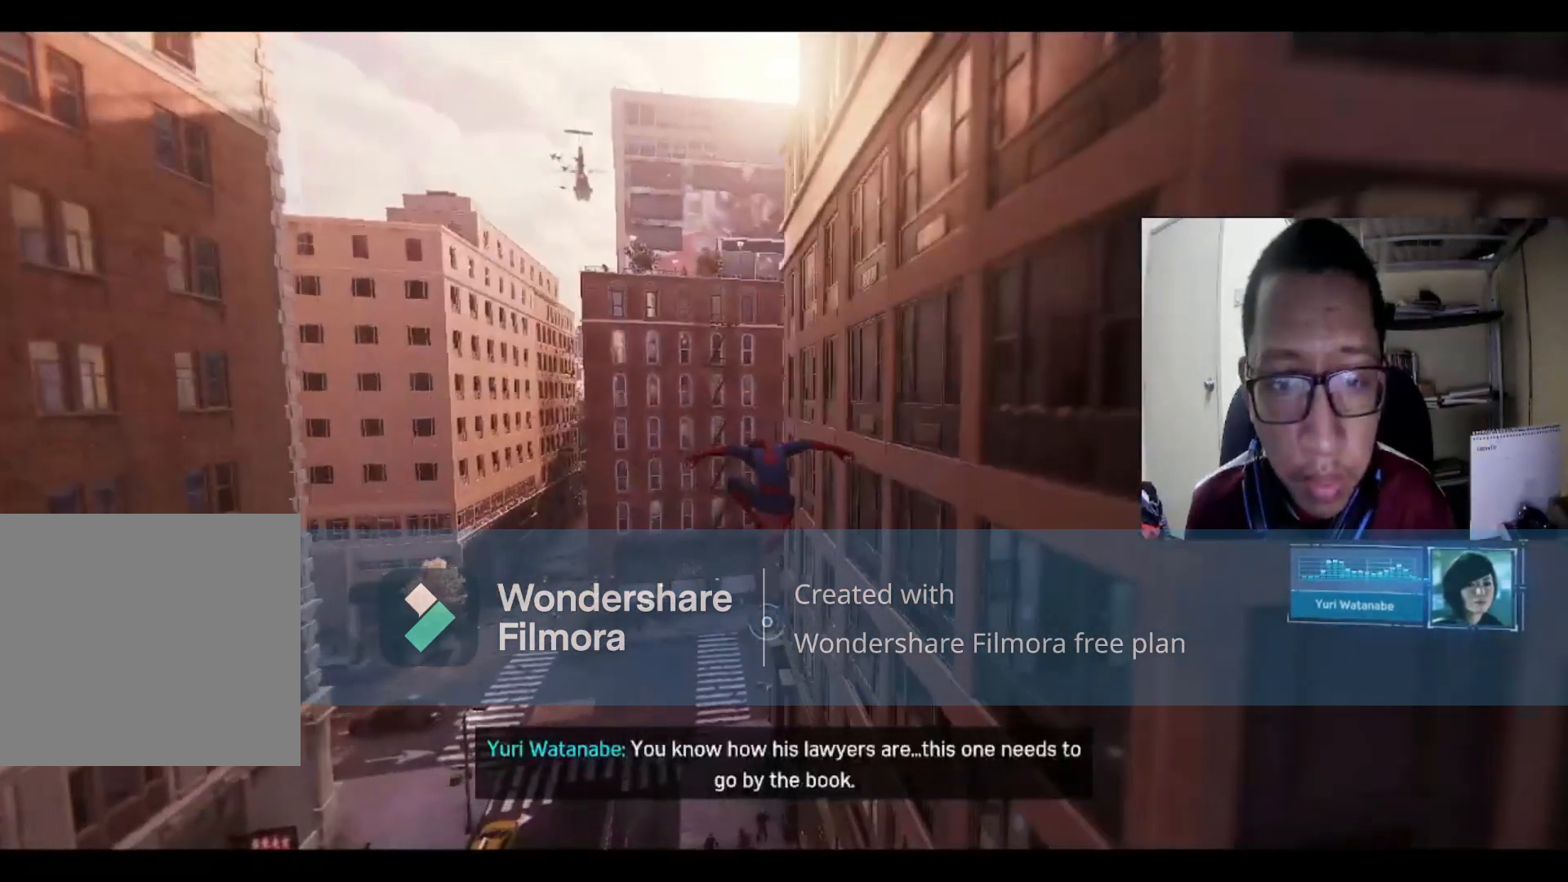
{"buttons": ["R2"], "left_stick": "up", "right_stick": "center", "events": [[501, "left_stick", "up"]]}
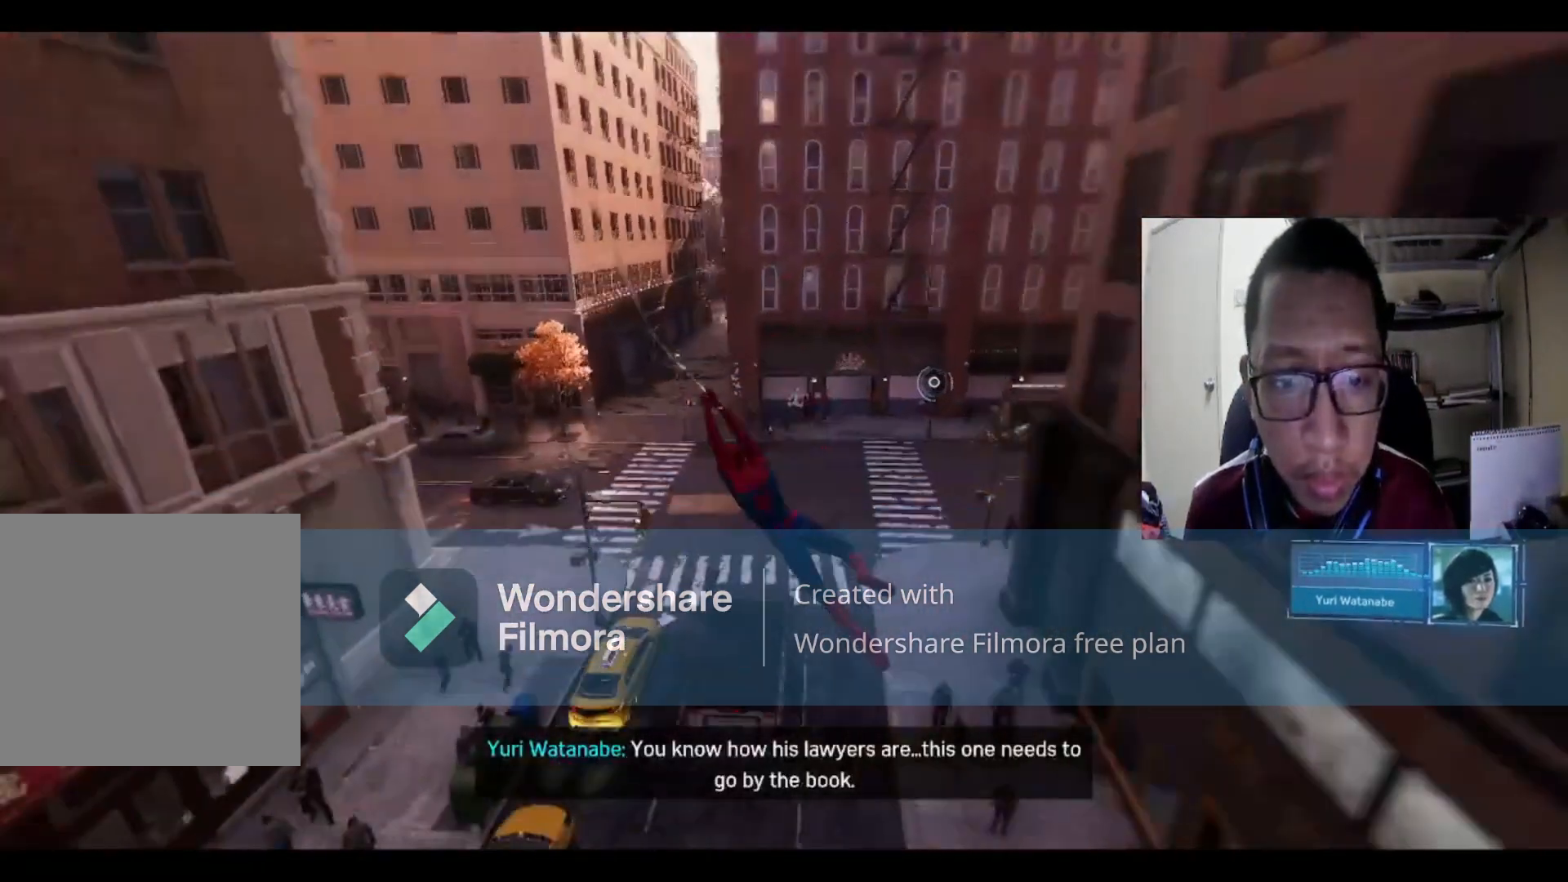
{"buttons": ["R2"], "left_stick": "up-right", "right_stick": "center", "events": [[333, "left_stick", "up-right"]]}
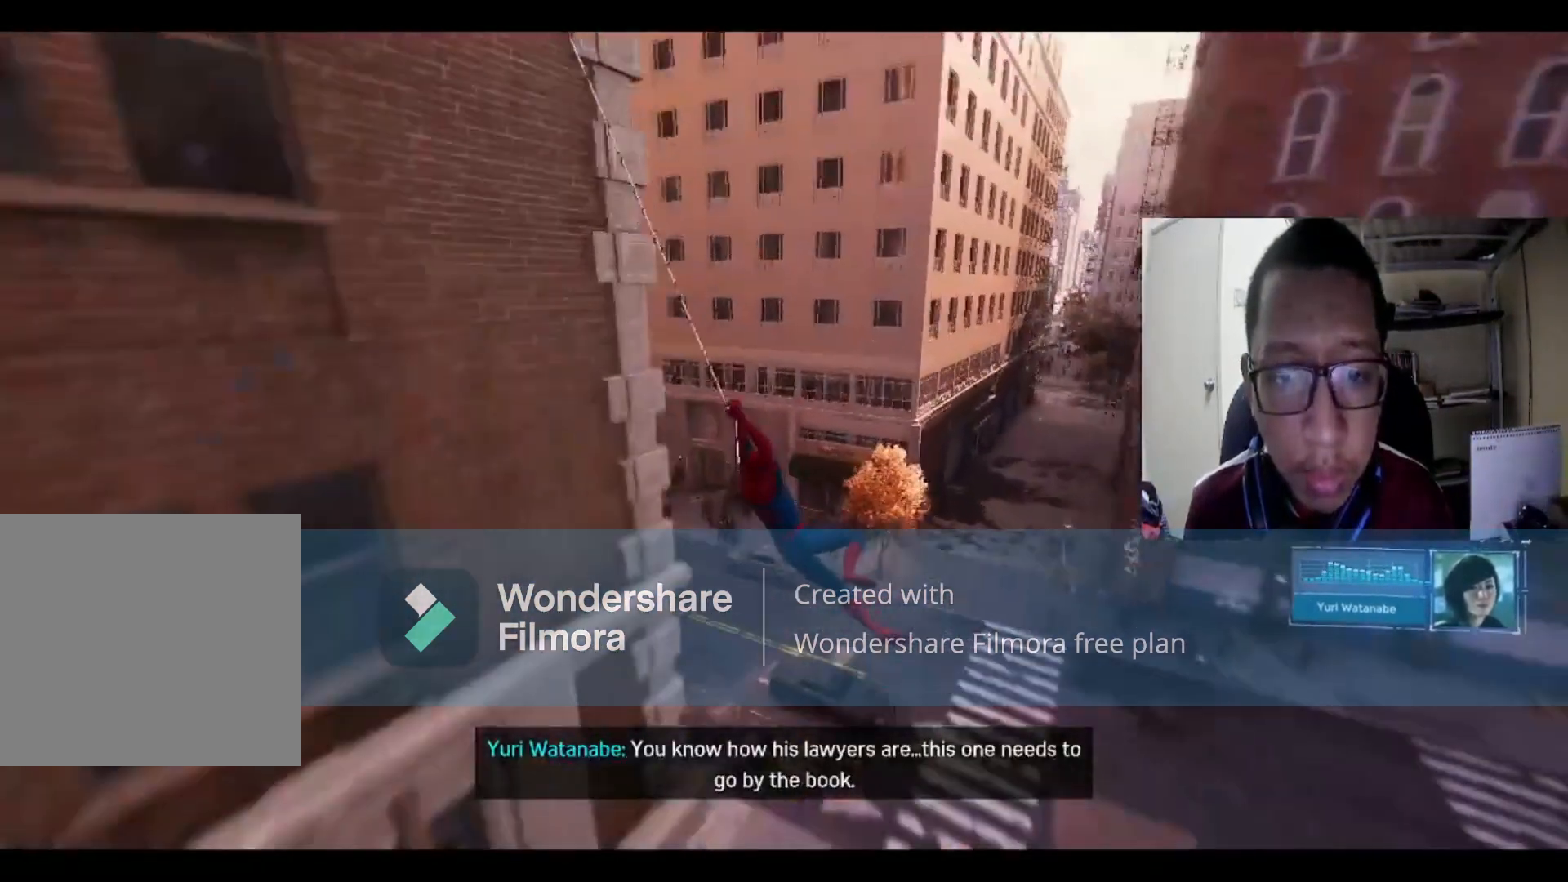
{"buttons": [], "left_stick": "right", "right_stick": "center", "events": [[234, "R2", "up"], [501, "left_stick", "right"]]}
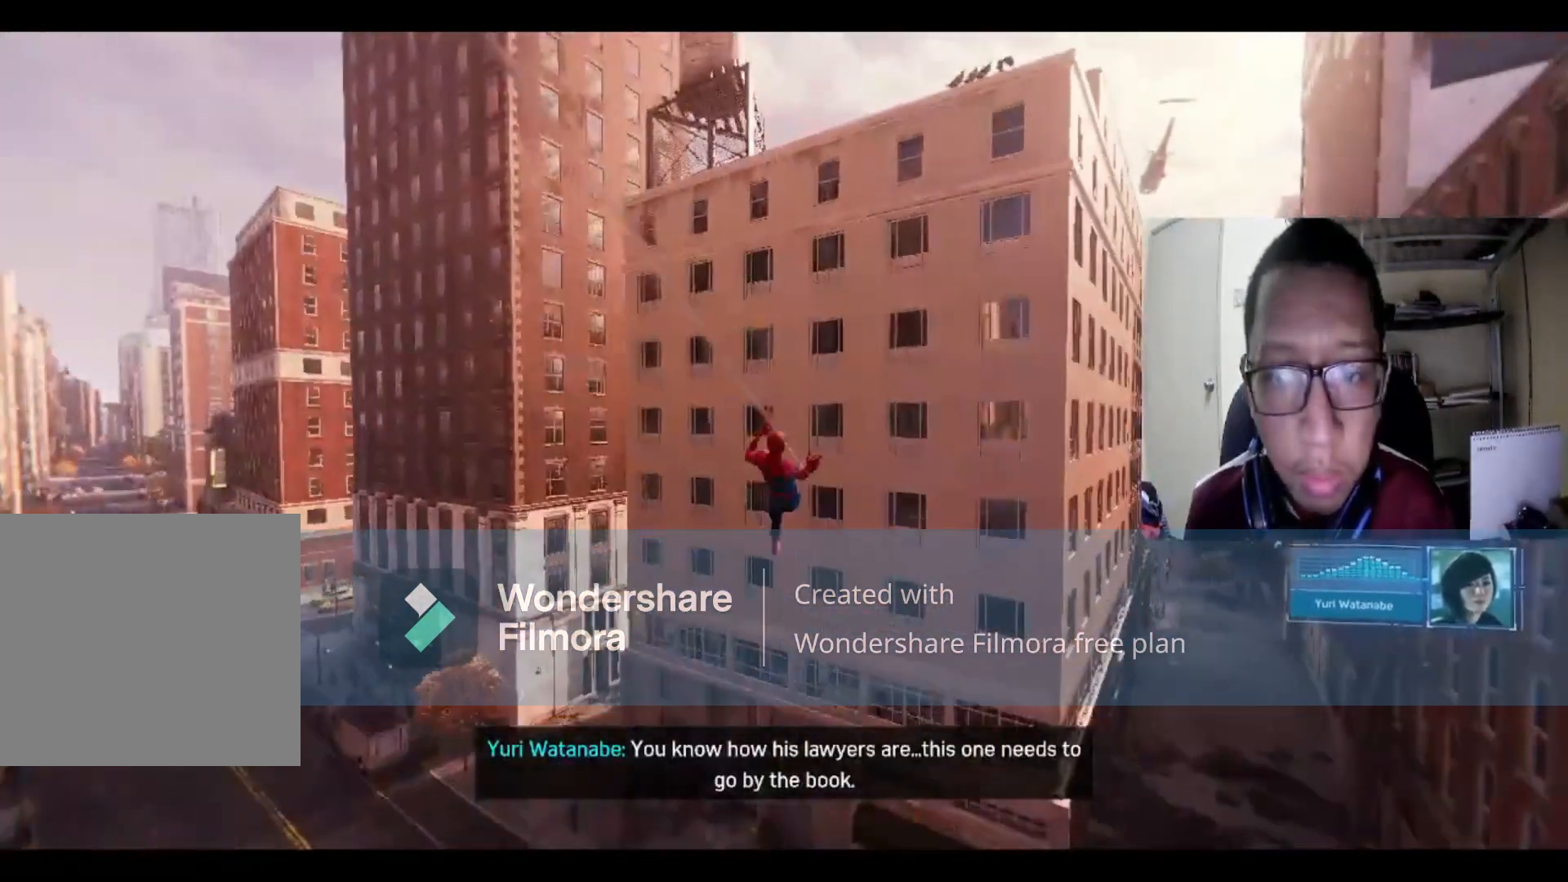
{"buttons": ["R2"], "left_stick": "down-right", "right_stick": "center", "events": [[233, "R2", "down"], [333, "left_stick", "down-right"]]}
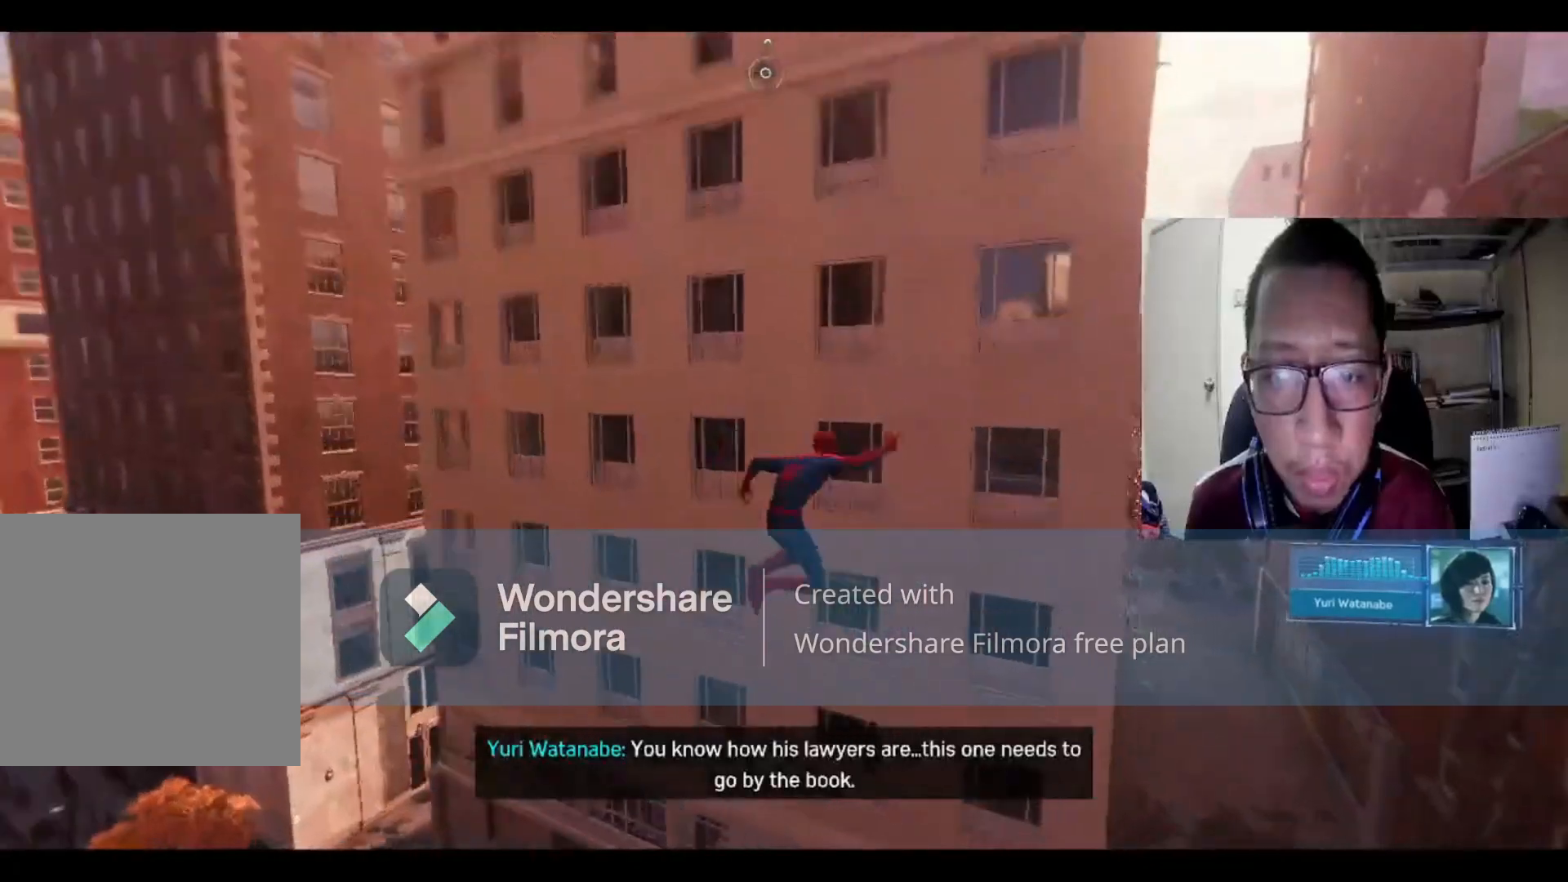
{"buttons": ["R2"], "left_stick": "up", "right_stick": "center", "events": [[200, "left_stick", "right"], [434, "left_stick", "up"]]}
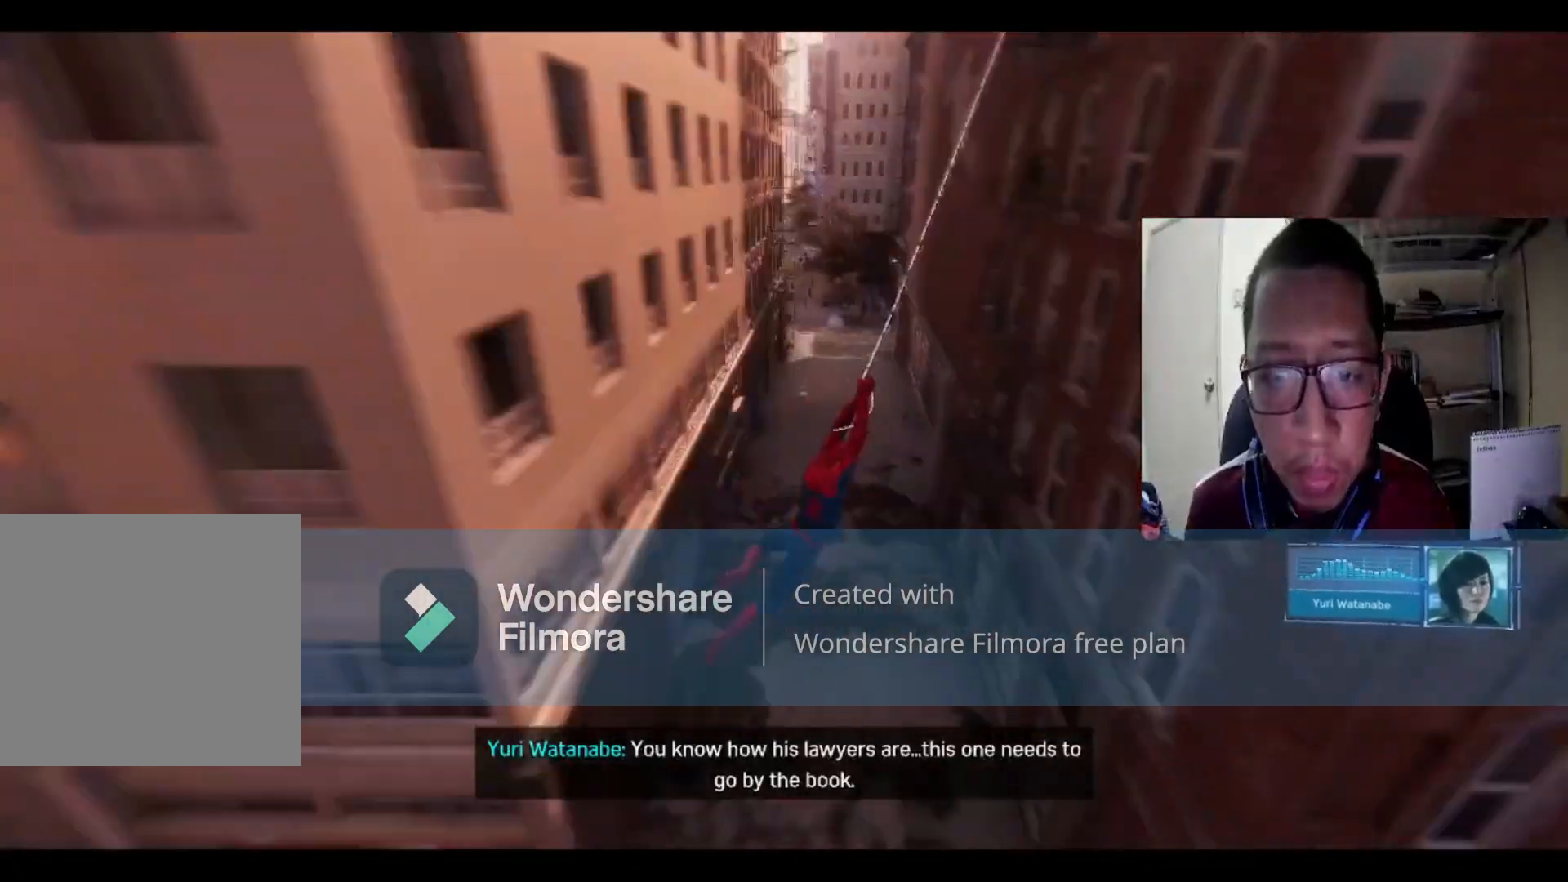
{"buttons": ["R2"], "left_stick": "up", "right_stick": "center", "events": []}
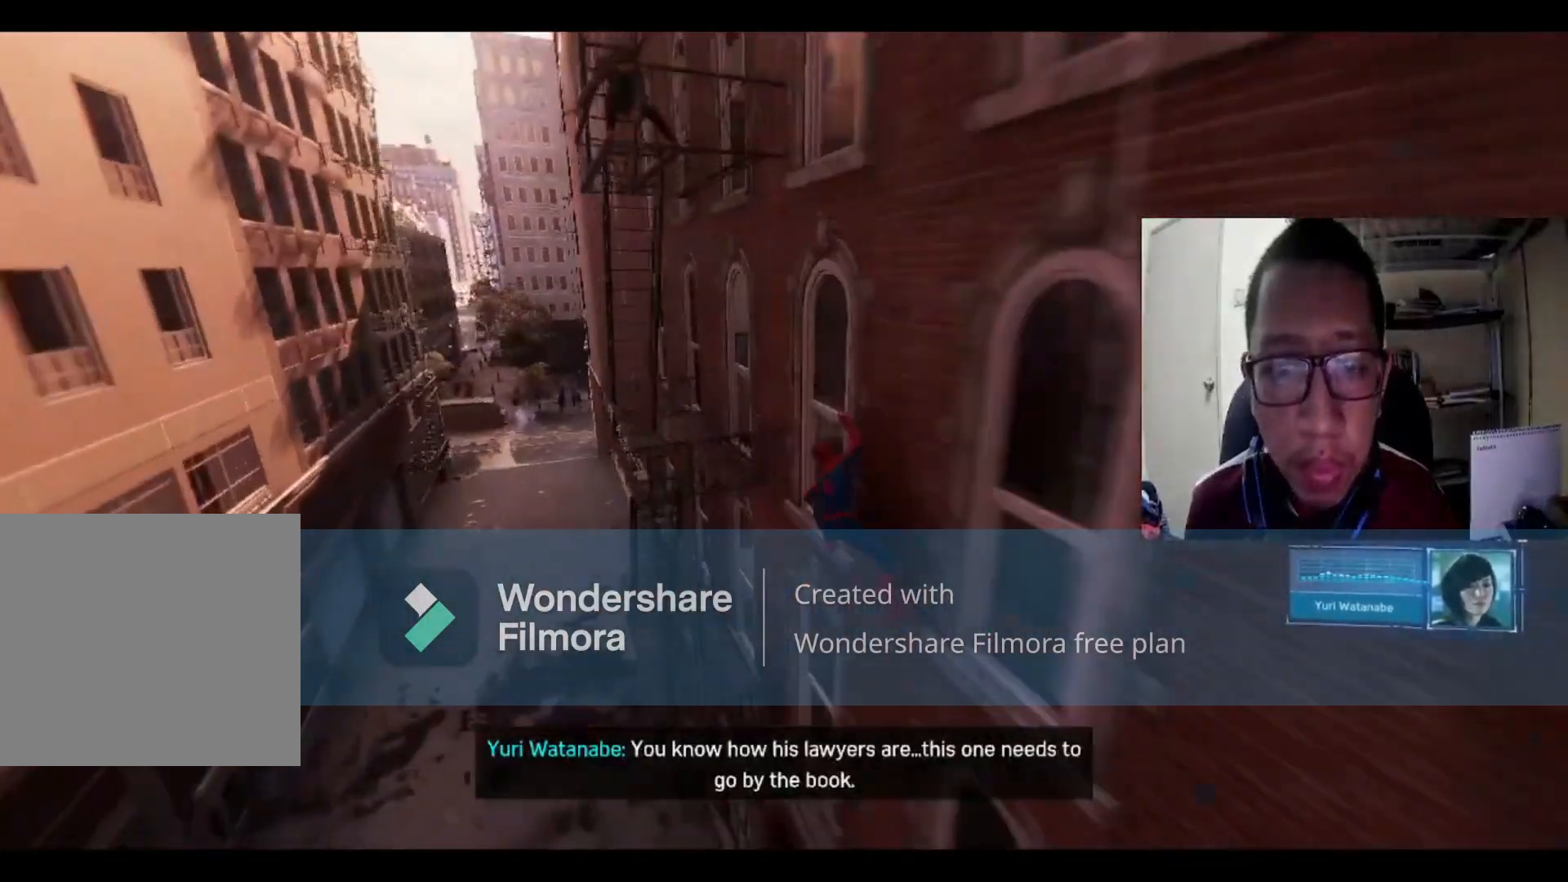
{"buttons": ["R2"], "left_stick": "up", "right_stick": "center", "events": []}
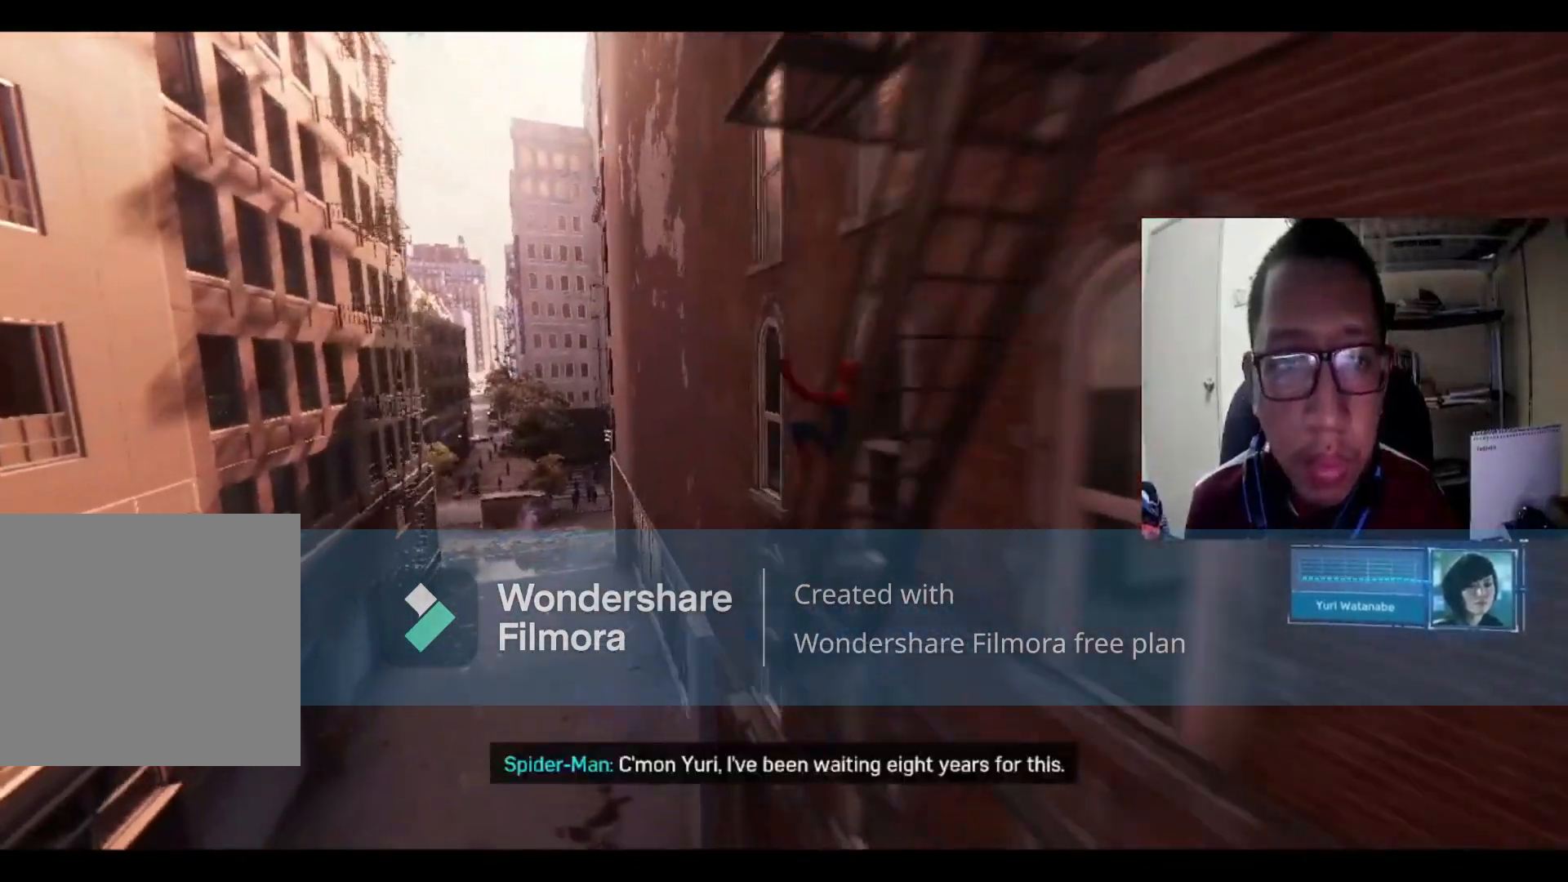
{"buttons": ["R2"], "left_stick": "up", "right_stick": "center", "events": [[33, "left_stick", "up-left"], [133, "R2", "up"], [233, "R2", "down"], [433, "left_stick", "up"]]}
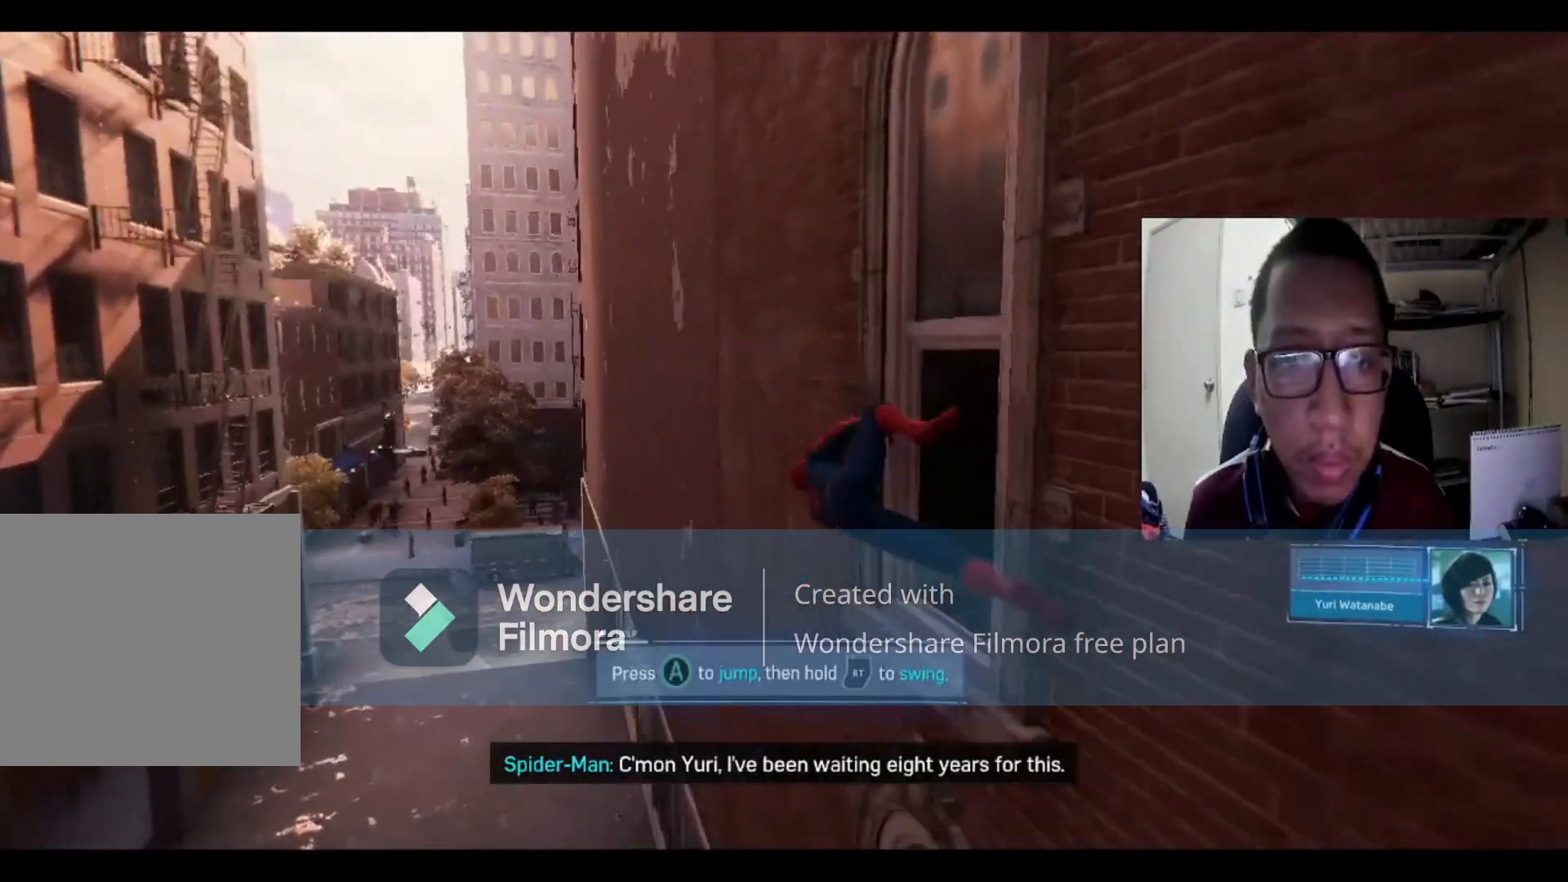
{"buttons": ["R2"], "left_stick": "up", "right_stick": "center", "events": []}
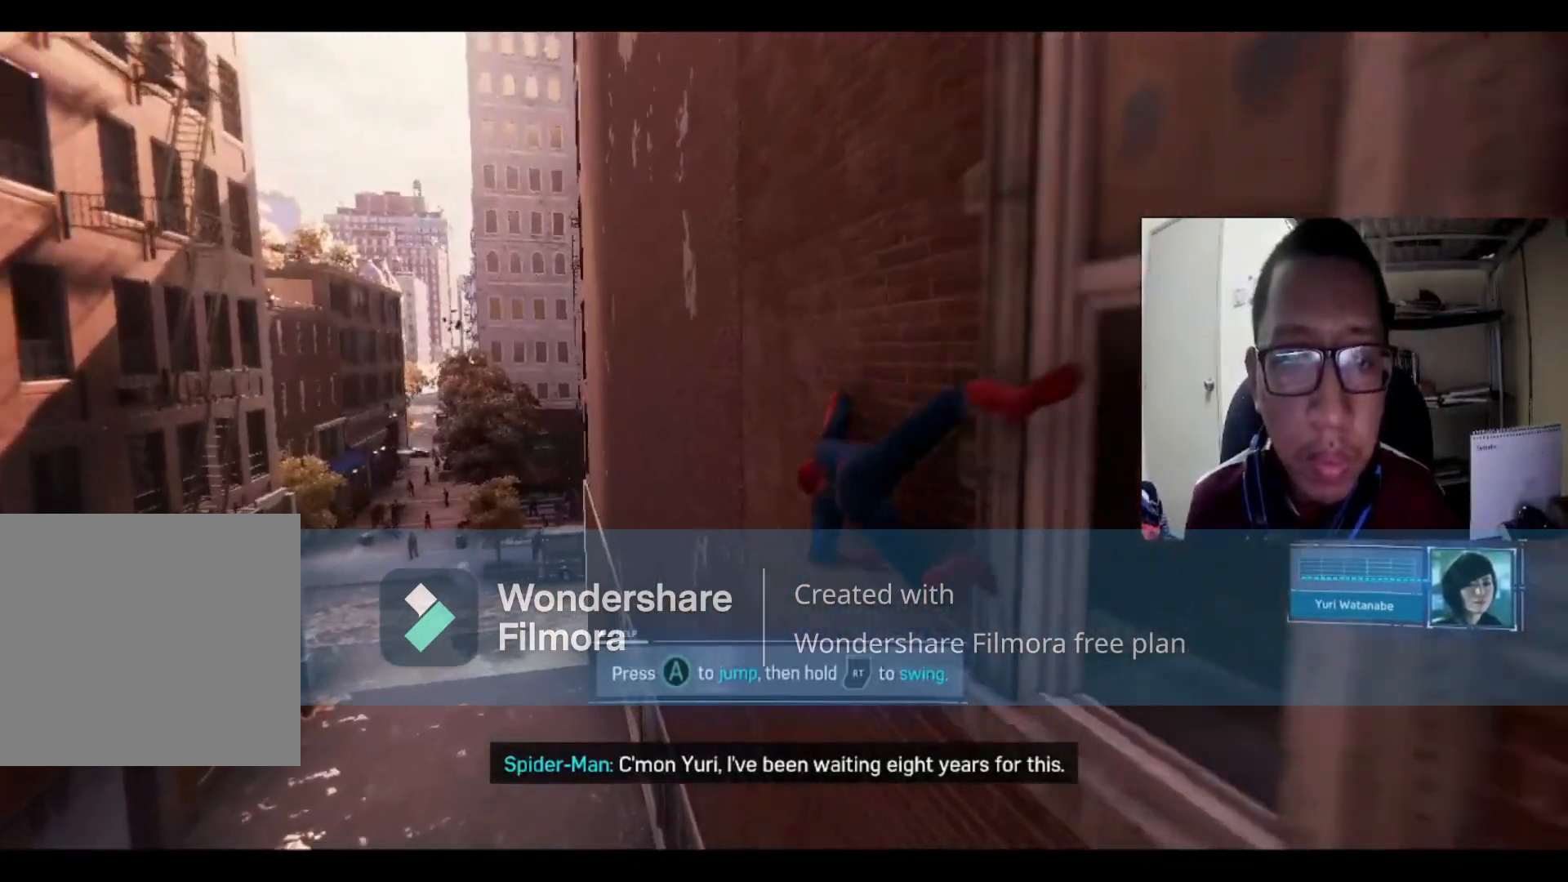
{"buttons": ["A"], "left_stick": "left", "right_stick": "center", "events": [[66, "left_stick", "up-left"], [133, "R2", "up"], [167, "left_stick", "left"], [400, "A", "down"]]}
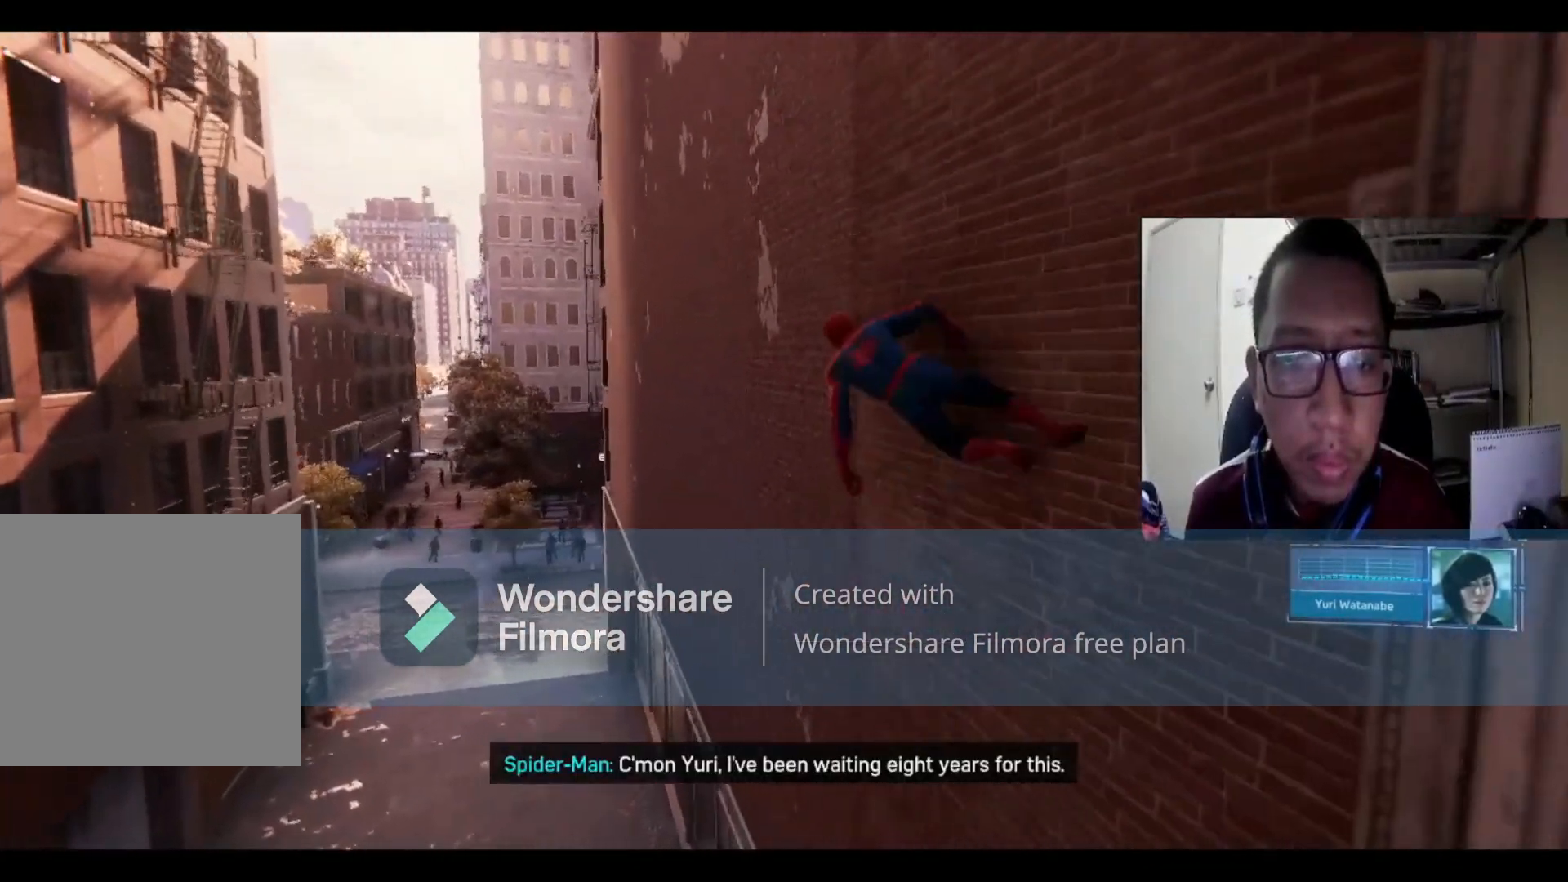
{"buttons": [], "left_stick": "left", "right_stick": "center", "events": [[34, "A", "up"], [167, "A", "down"], [267, "A", "up"], [367, "A", "down"], [501, "A", "up"]]}
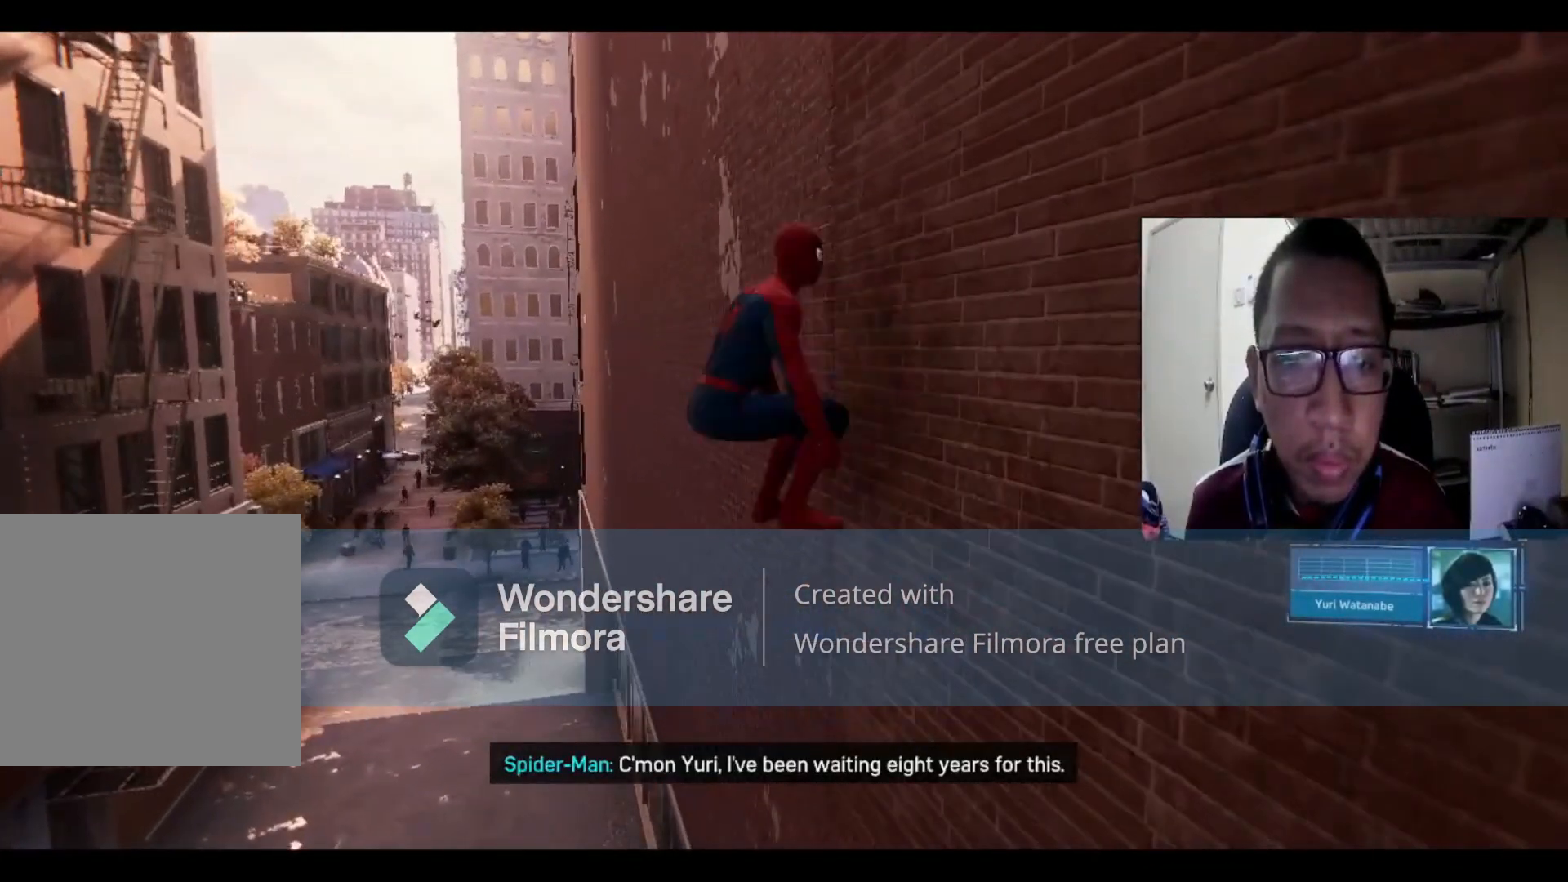
{"buttons": [], "left_stick": "left", "right_stick": "center", "events": [[167, "A", "down"], [267, "A", "up"]]}
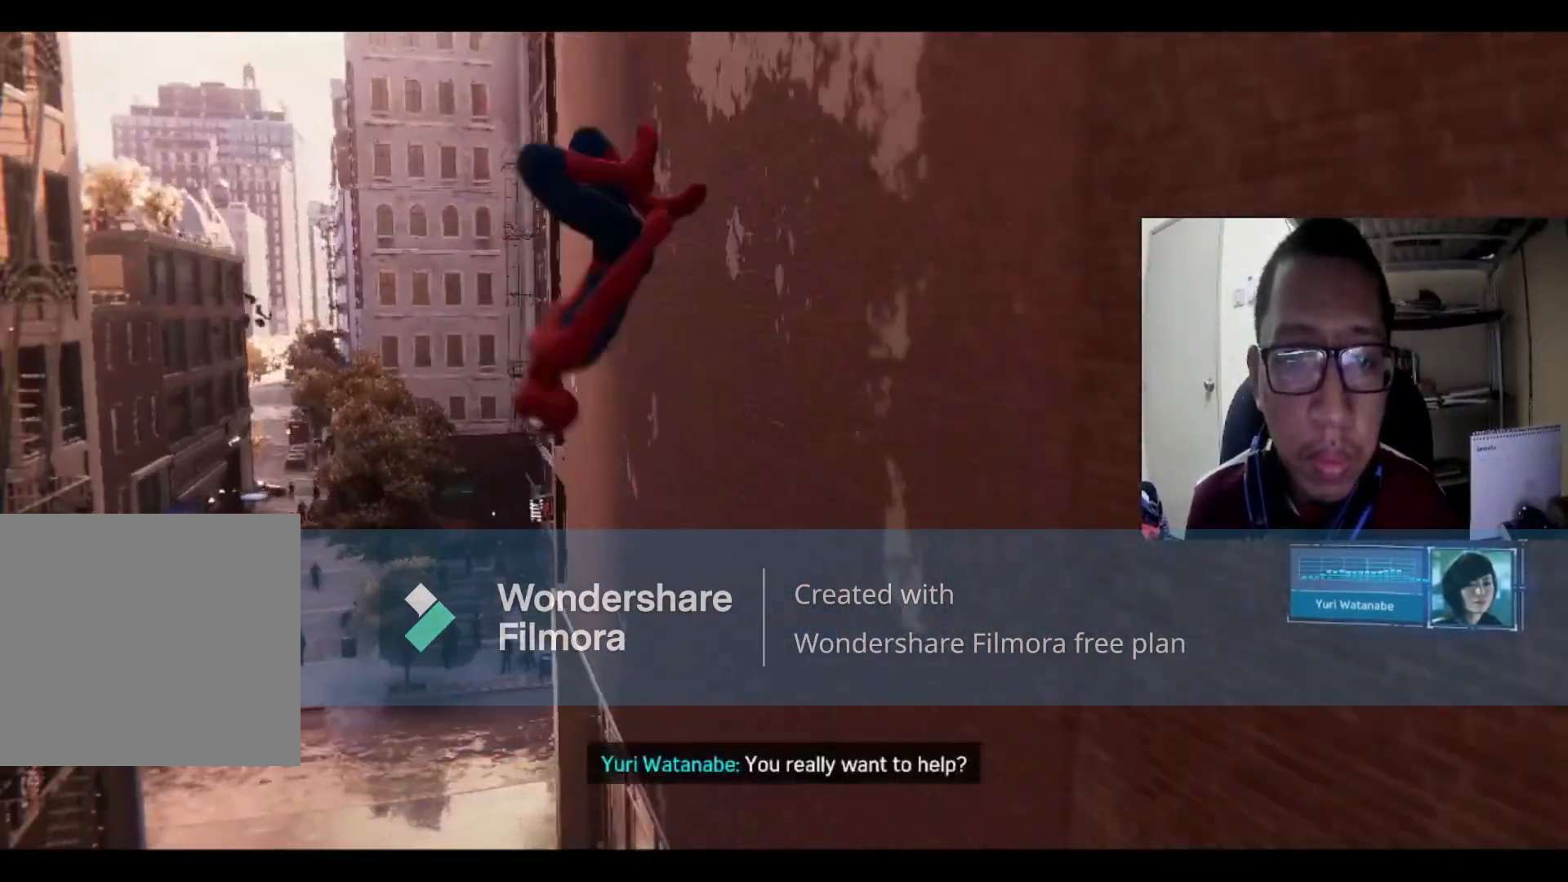
{"buttons": ["R2"], "left_stick": "up", "right_stick": "center", "events": [[100, "R2", "down"], [234, "left_stick", "up"]]}
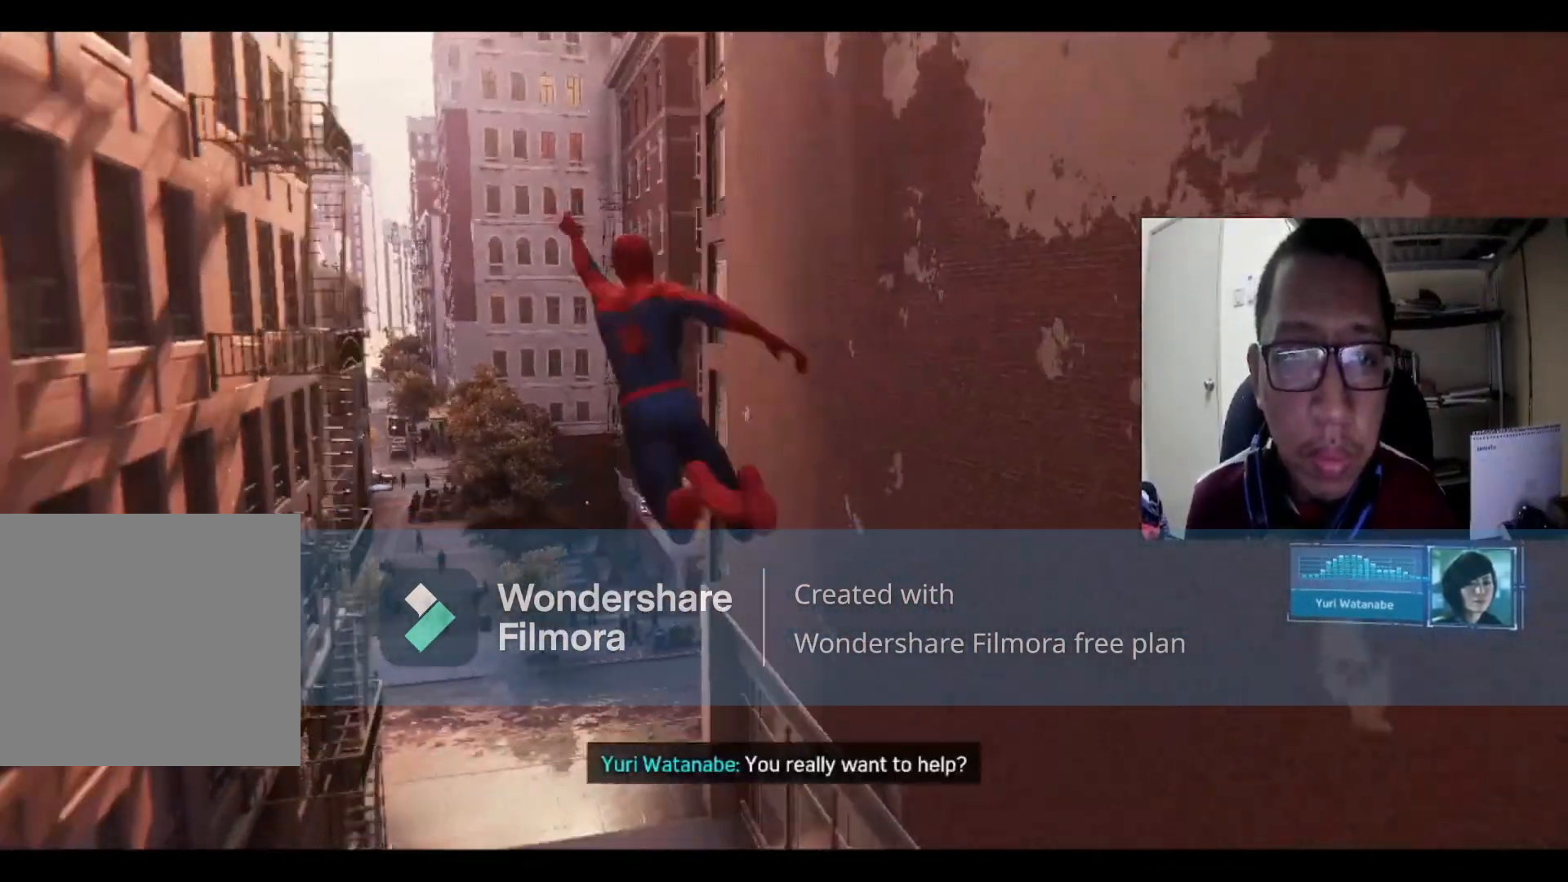
{"buttons": ["R2"], "left_stick": "up", "right_stick": "center", "events": []}